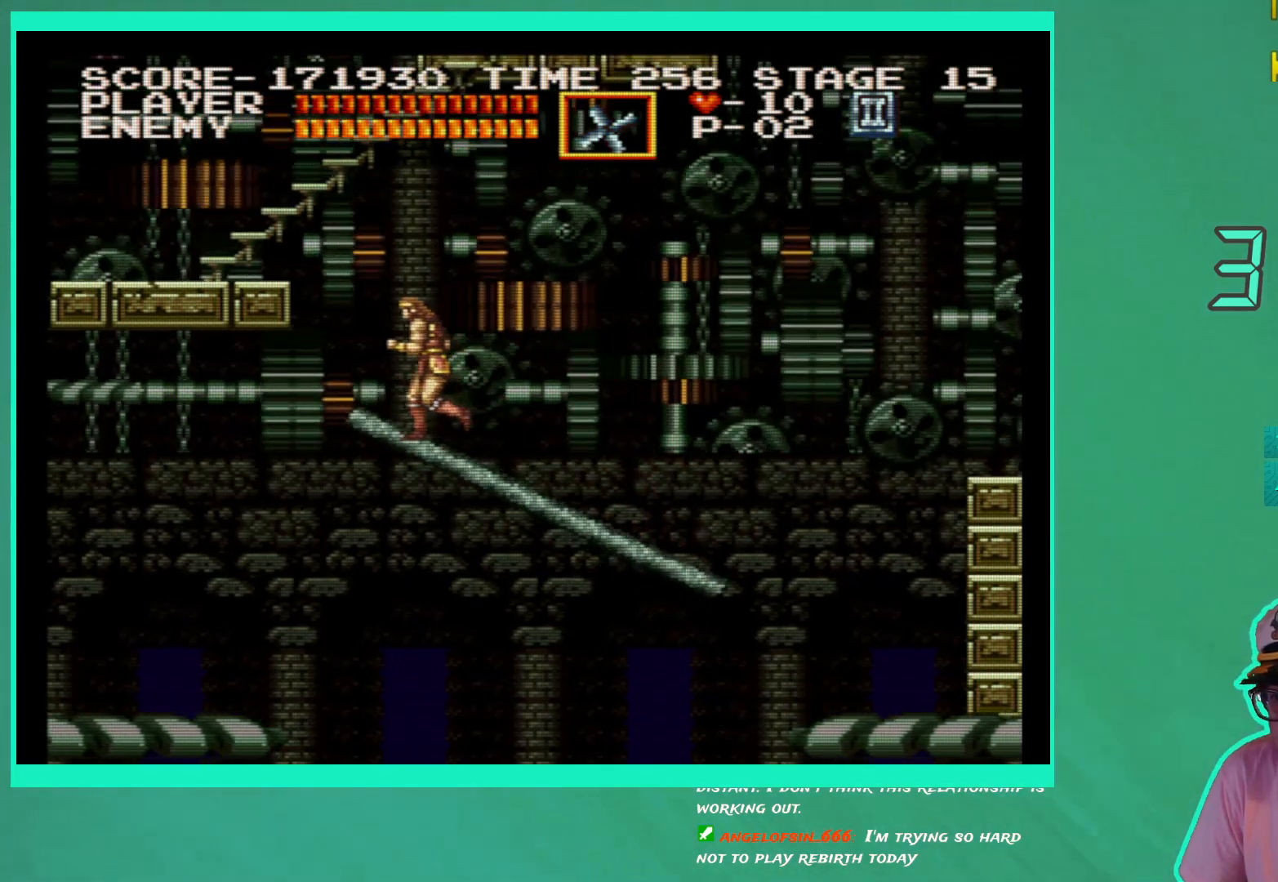
Gameplay with a controller (Xbox layout); each line is a JSON object with the inputs held at the frame after it. "events" lists button and stick changes between this image and that frame as [ms after this image, input, new state], when the widget could be followed in between. Not read: L3 R3.
{"buttons": [], "left_stick": "center", "right_stick": "center", "events": [[200, "A", "down"], [367, "DPAD_UP", "down"], [383, "A", "up"], [383, "DPAD_UP", "up"], [483, "DPAD_LEFT", "up"]]}
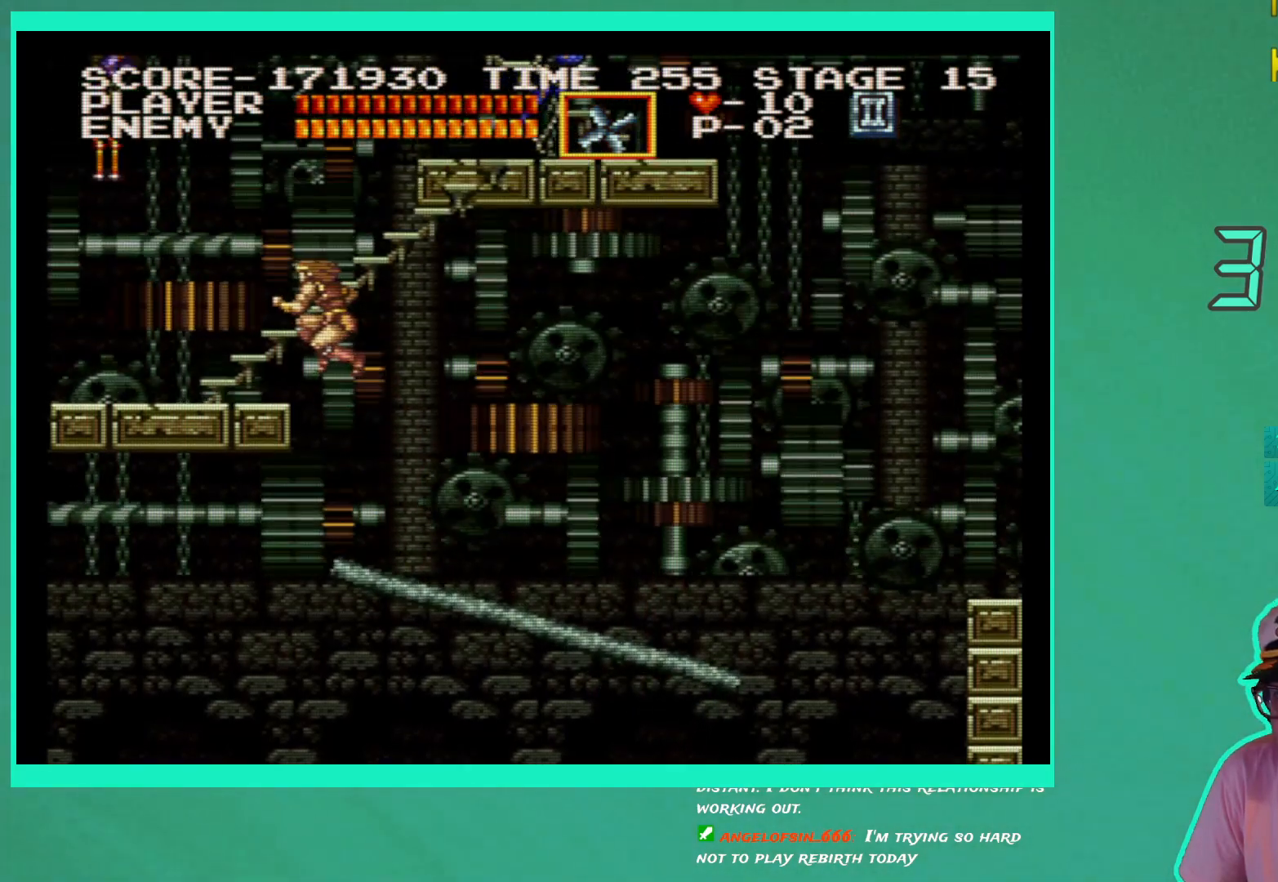
{"buttons": ["DPAD_LEFT"], "left_stick": "center", "right_stick": "center", "events": [[450, "DPAD_LEFT", "down"]]}
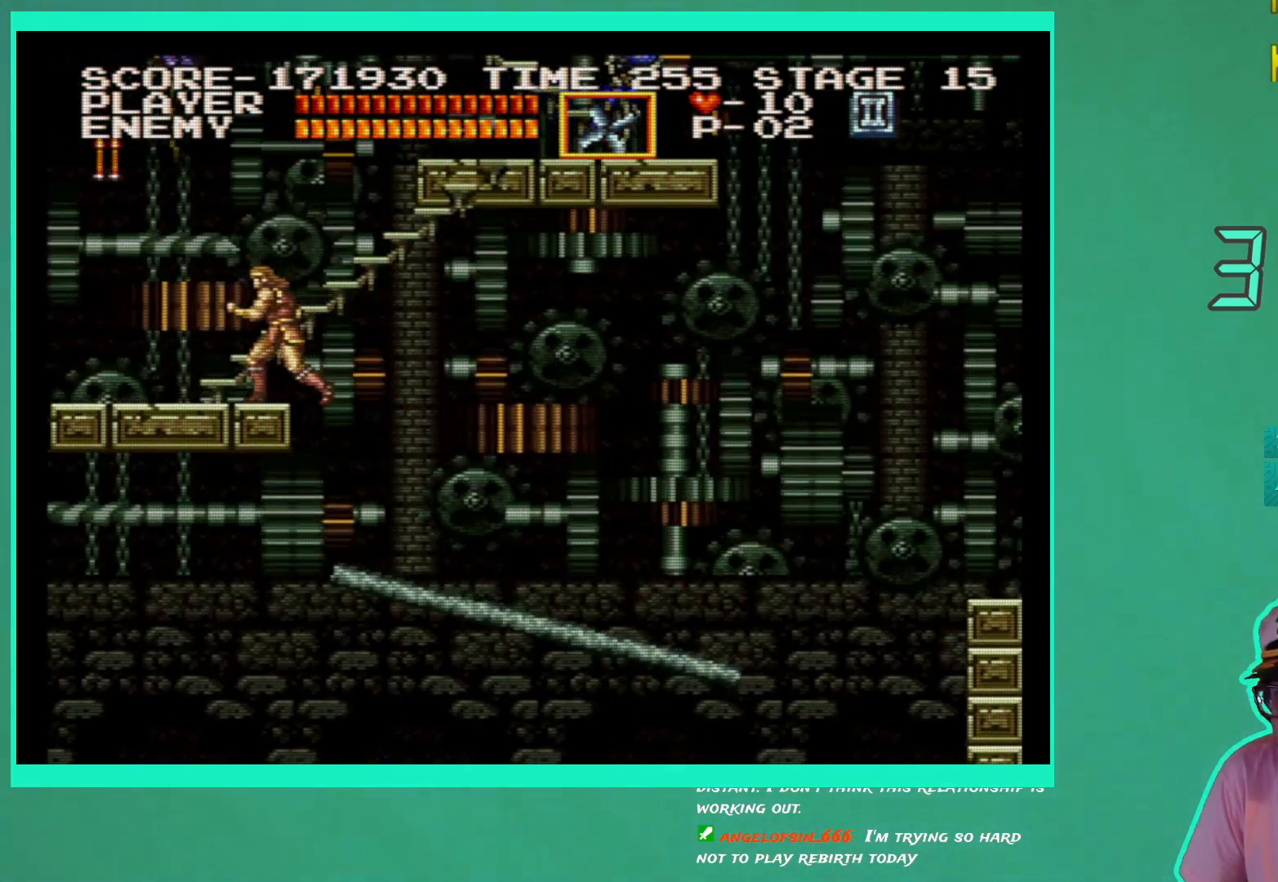
{"buttons": ["DPAD_RIGHT"], "left_stick": "center", "right_stick": "center", "events": [[33, "DPAD_UP", "down"], [50, "DPAD_UP", "up"], [117, "DPAD_LEFT", "up"], [500, "DPAD_RIGHT", "down"]]}
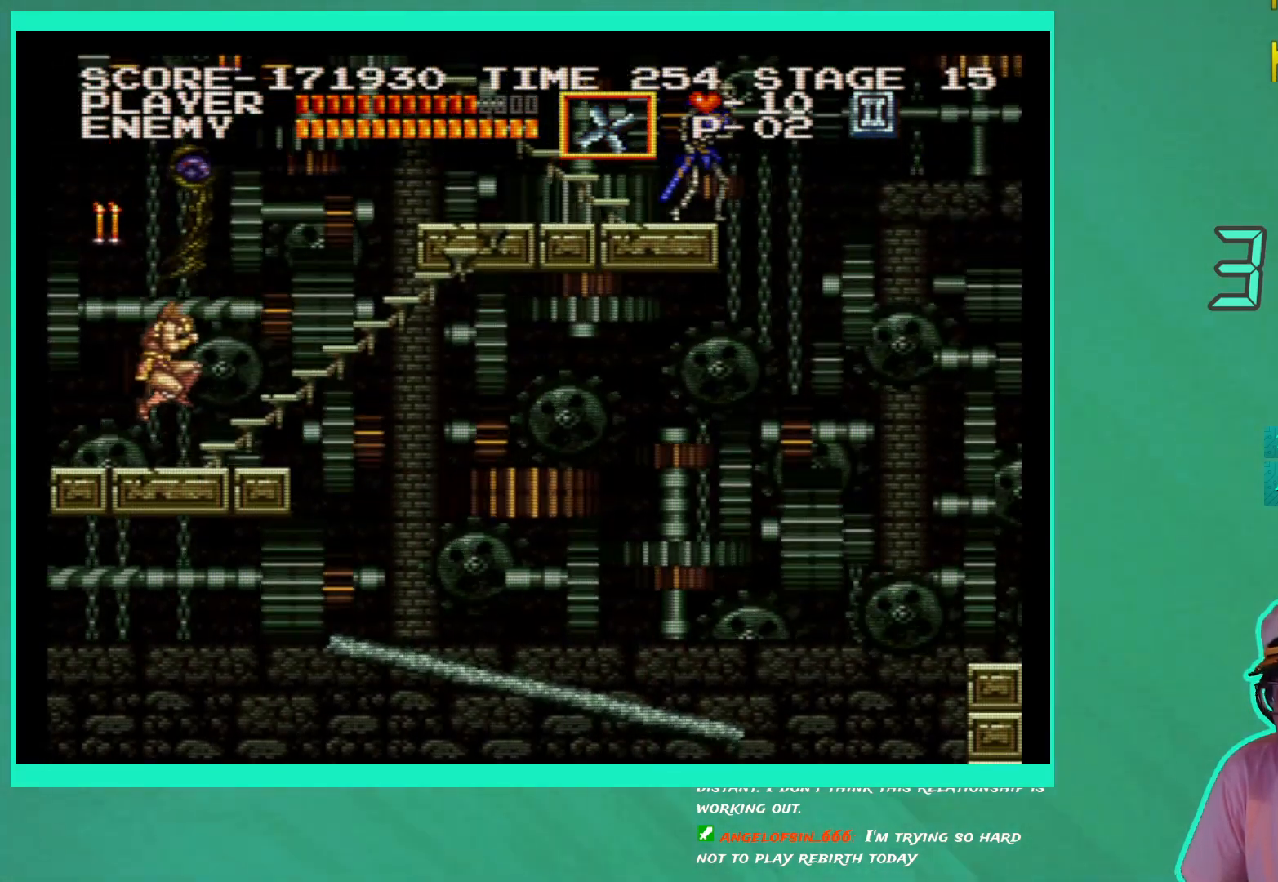
{"buttons": ["DPAD_RIGHT"], "left_stick": "center", "right_stick": "center", "events": []}
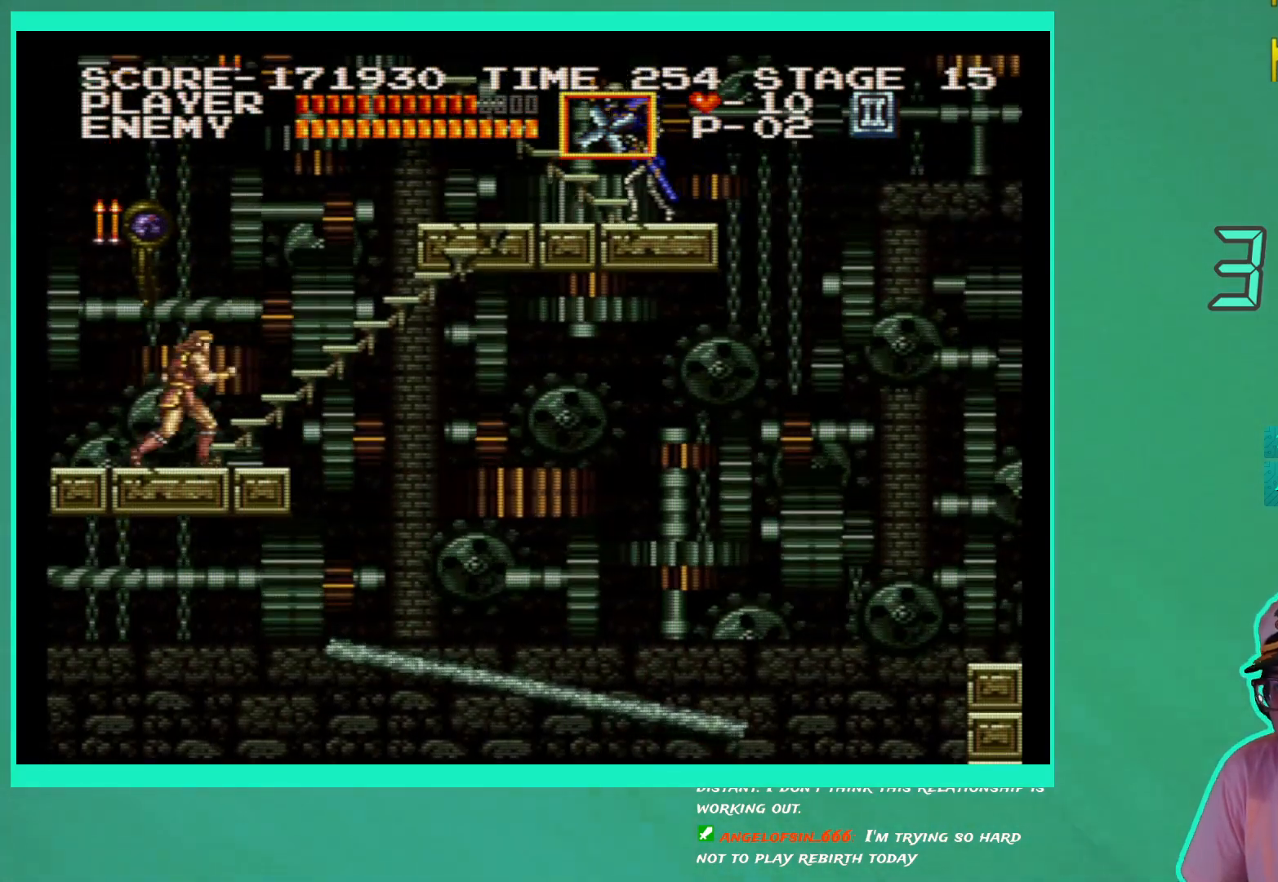
{"buttons": [], "left_stick": "center", "right_stick": "center", "events": [[233, "DPAD_RIGHT", "up"], [267, "DPAD_LEFT", "down"], [333, "DPAD_LEFT", "up"], [417, "X", "down"], [500, "X", "up"]]}
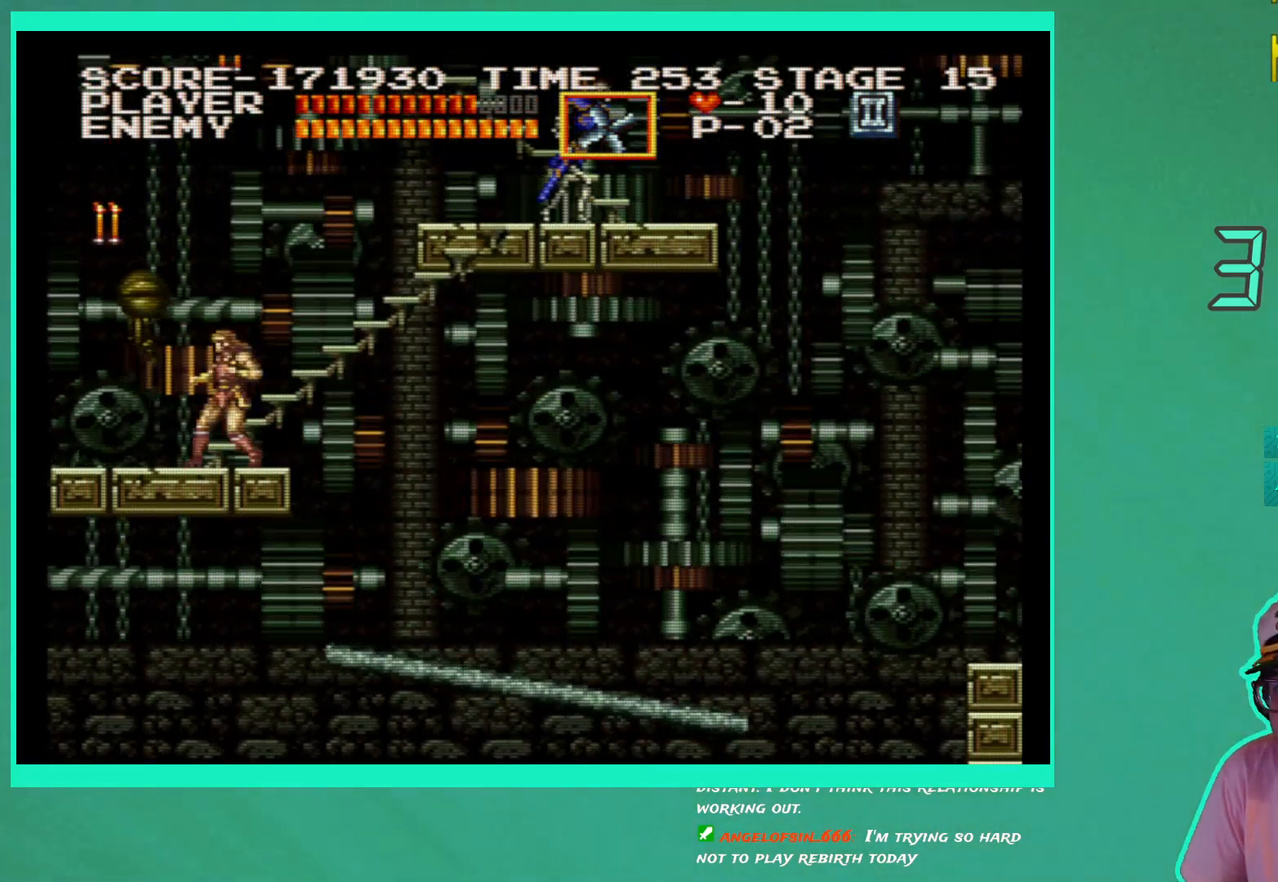
{"buttons": ["X"], "left_stick": "center", "right_stick": "center", "events": [[67, "X", "down"], [133, "X", "up"], [217, "X", "down"], [283, "X", "up"], [367, "X", "down"], [417, "X", "up"], [500, "X", "down"]]}
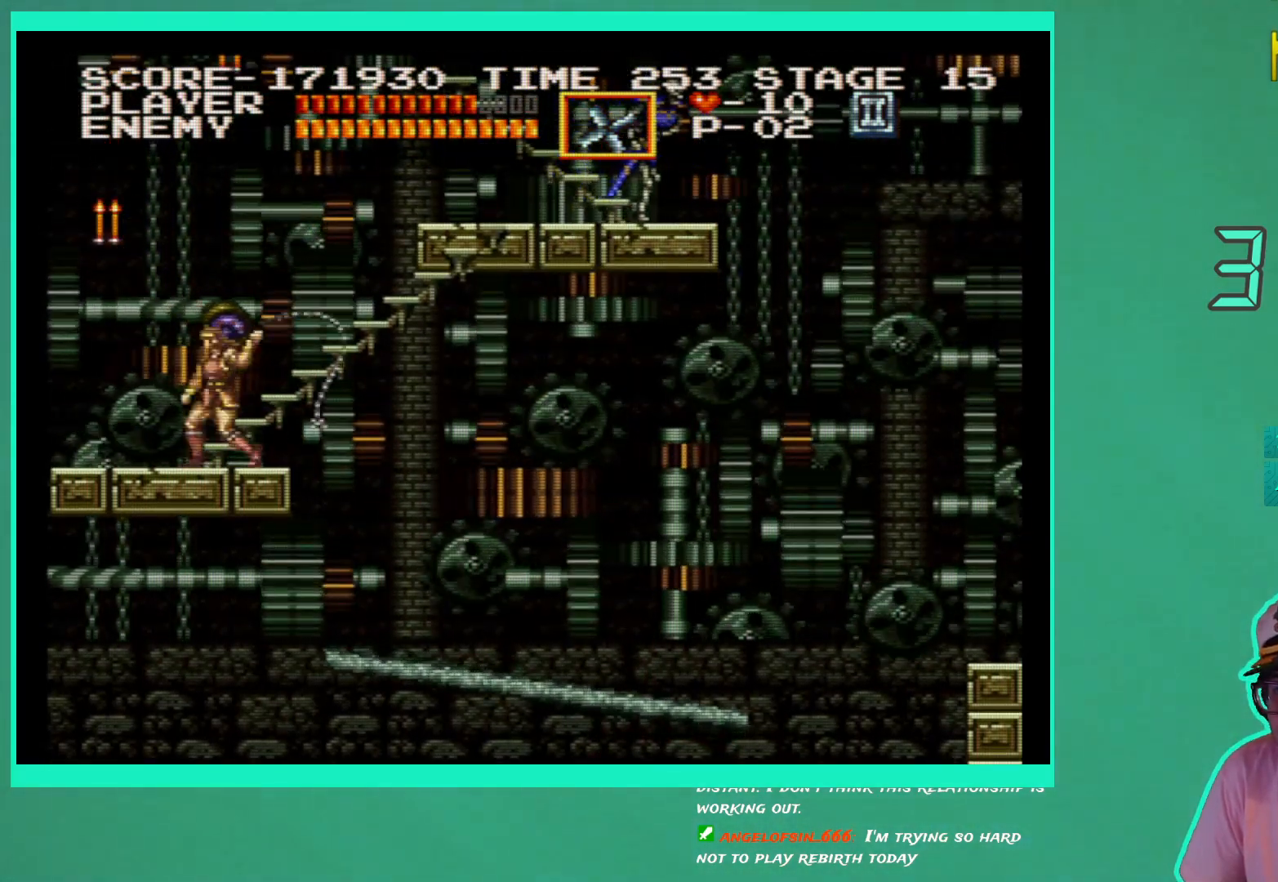
{"buttons": ["X"], "left_stick": "center", "right_stick": "center", "events": [[67, "X", "up"], [150, "X", "down"], [217, "X", "up"], [283, "X", "down"], [333, "X", "up"], [433, "X", "down"]]}
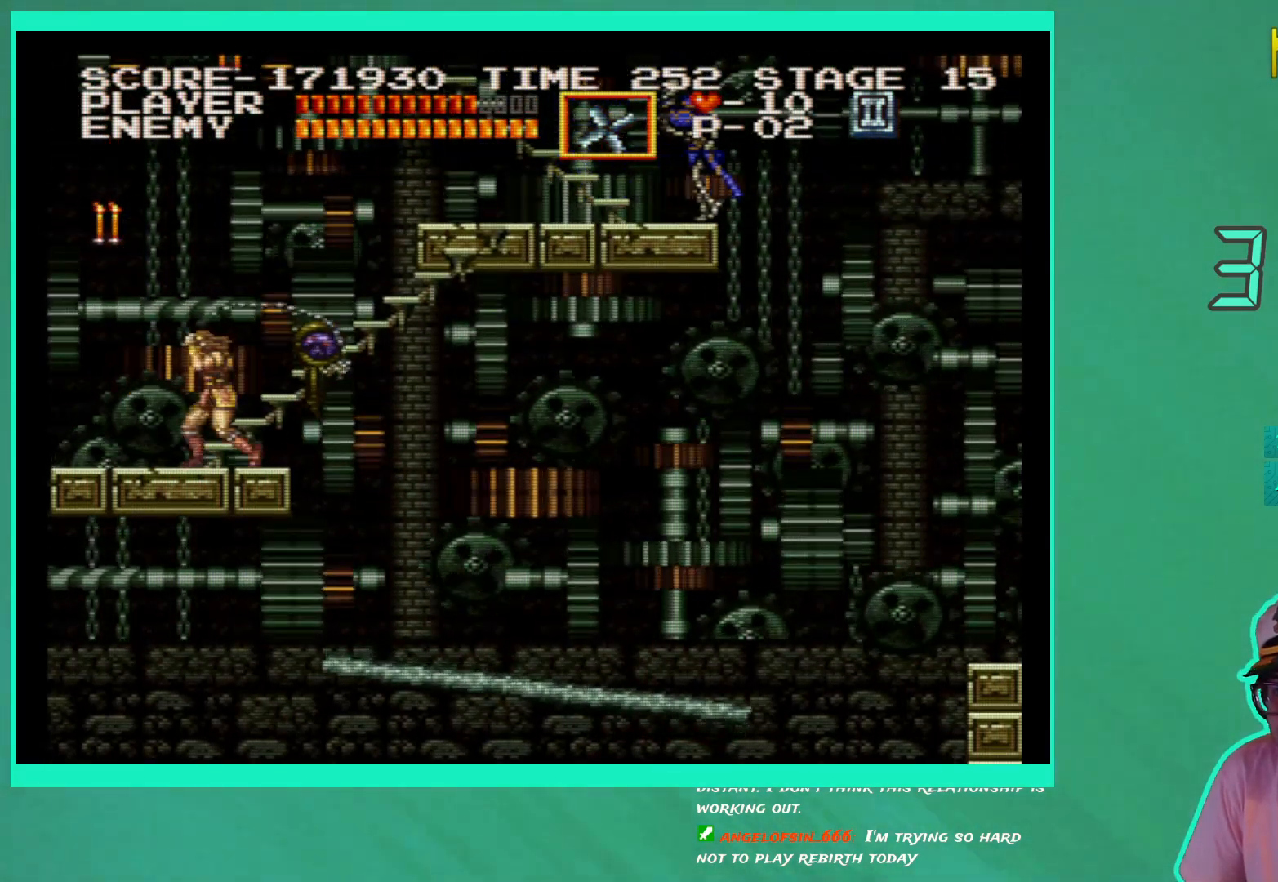
{"buttons": ["DPAD_RIGHT"], "left_stick": "center", "right_stick": "center", "events": [[17, "X", "up"], [83, "X", "down"], [150, "X", "up"], [267, "DPAD_RIGHT", "down"], [400, "DPAD_RIGHT", "up"], [417, "X", "down"], [483, "X", "up"], [500, "DPAD_RIGHT", "down"]]}
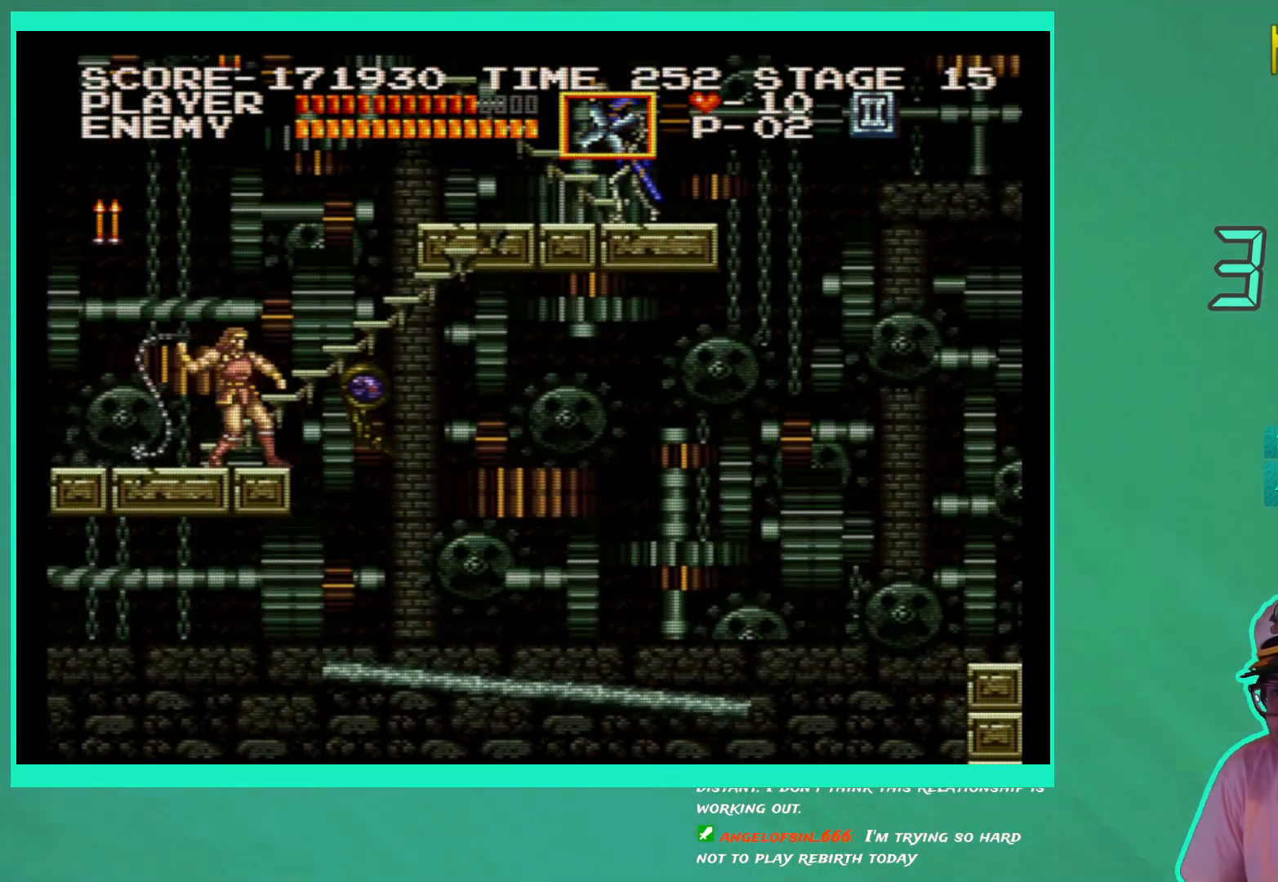
{"buttons": ["X"], "left_stick": "center", "right_stick": "center", "events": [[33, "DPAD_RIGHT", "up"], [67, "X", "down"], [150, "X", "up"], [200, "X", "down"], [283, "X", "up"], [350, "X", "down"], [433, "X", "up"], [483, "X", "down"]]}
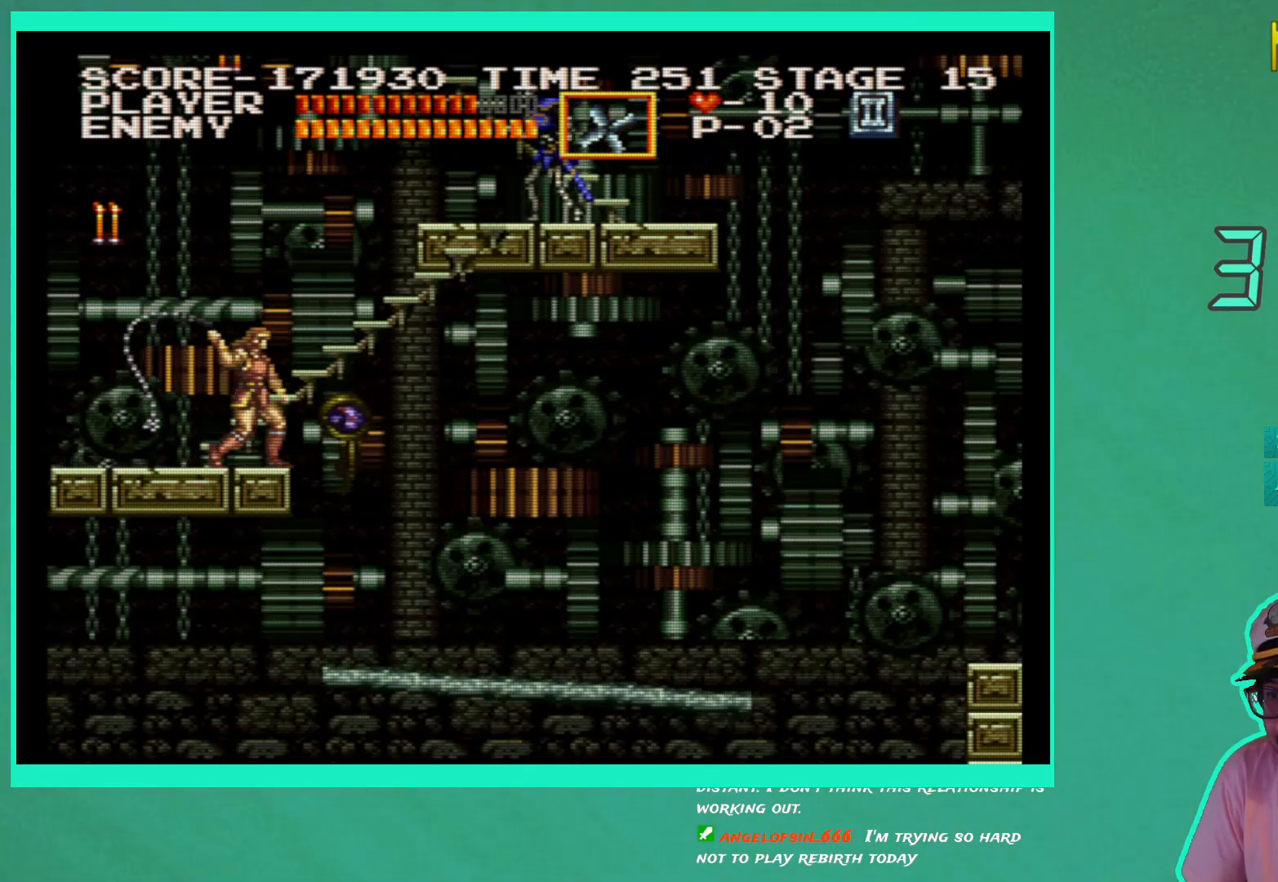
{"buttons": [], "left_stick": "center", "right_stick": "center", "events": [[50, "DPAD_RIGHT", "down"], [67, "X", "up"], [133, "X", "down"], [200, "DPAD_RIGHT", "up"], [200, "X", "up"], [267, "DPAD_RIGHT", "down"], [350, "DPAD_RIGHT", "up"], [450, "DPAD_RIGHT", "down"], [500, "DPAD_RIGHT", "up"]]}
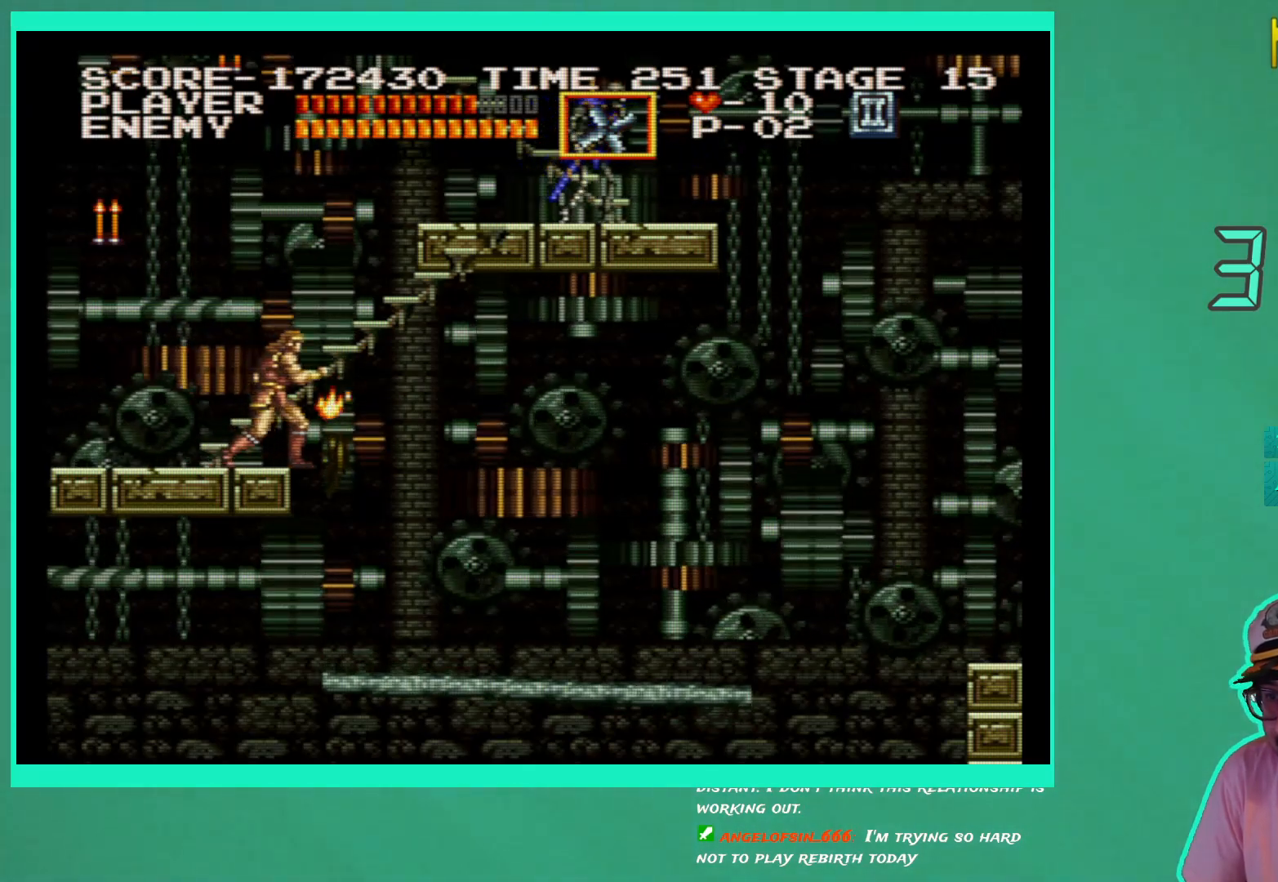
{"buttons": ["A", "DPAD_UP", "DPAD_LEFT"], "left_stick": "center", "right_stick": "center", "events": [[33, "A", "down"], [117, "DPAD_LEFT", "down"], [150, "DPAD_UP", "down"]]}
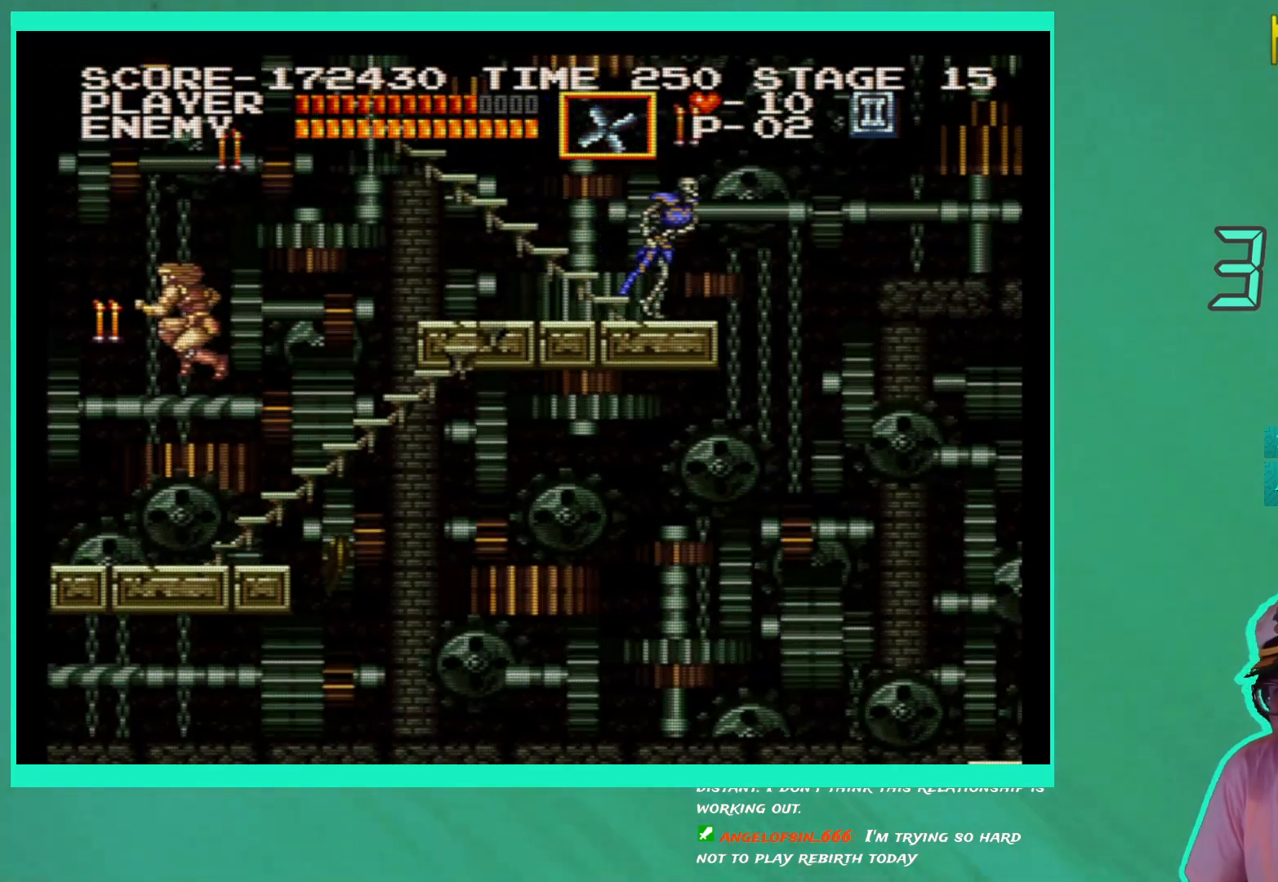
{"buttons": [], "left_stick": "center", "right_stick": "center", "events": [[200, "A", "up"], [467, "DPAD_UP", "up"], [483, "DPAD_LEFT", "up"]]}
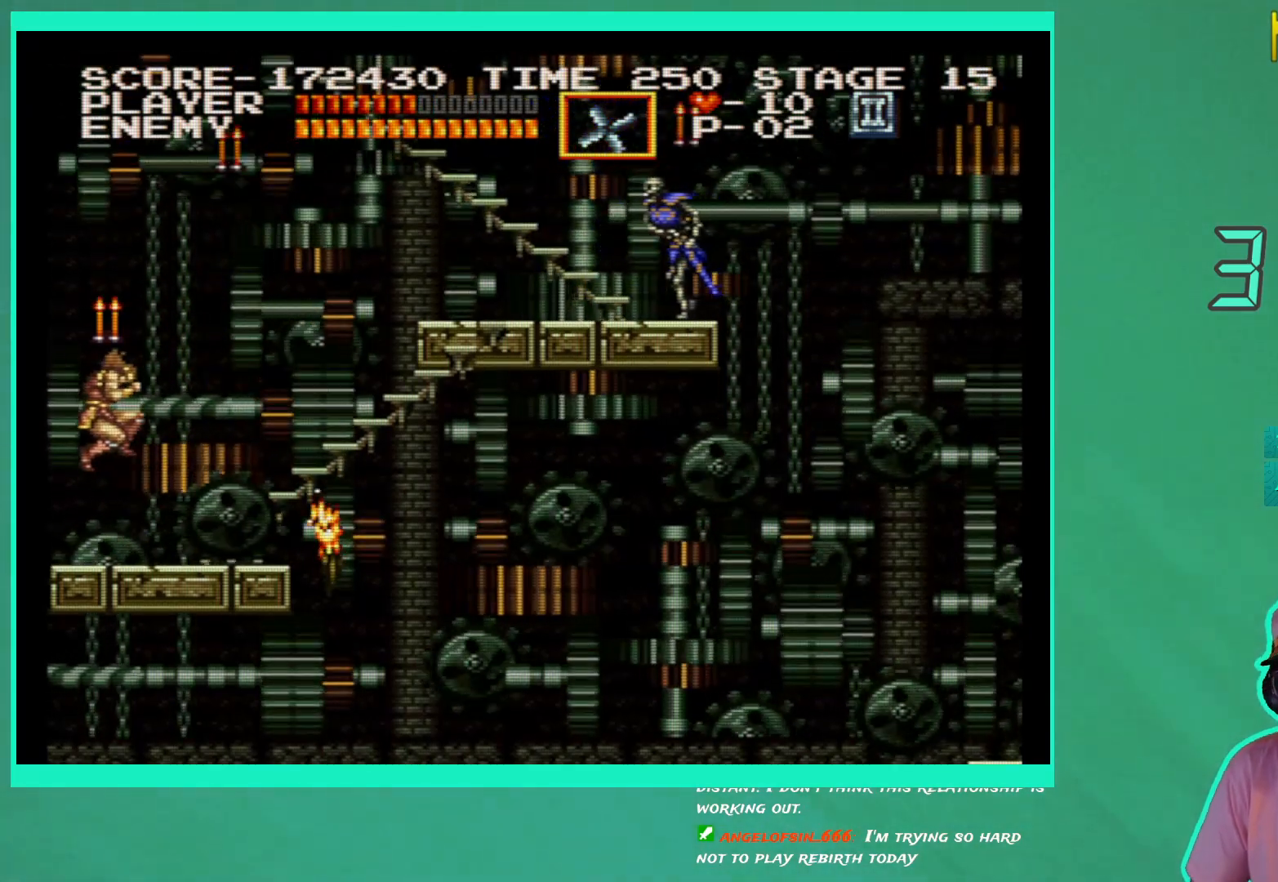
{"buttons": [], "left_stick": "center", "right_stick": "center", "events": []}
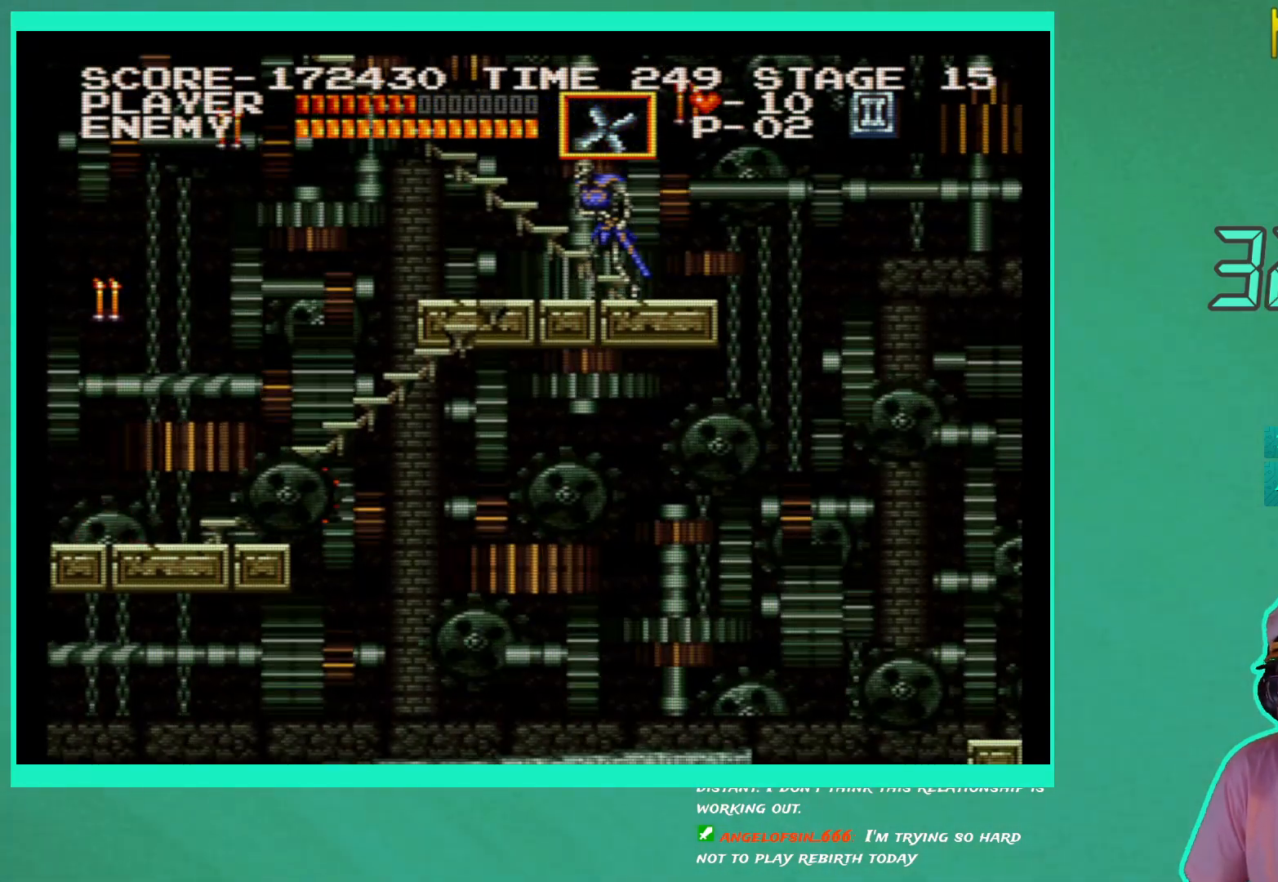
{"buttons": [], "left_stick": "center", "right_stick": "center", "events": [[50, "A", "down"], [133, "A", "up"], [217, "X", "down"], [300, "X", "up"], [350, "X", "down"], [467, "X", "up"]]}
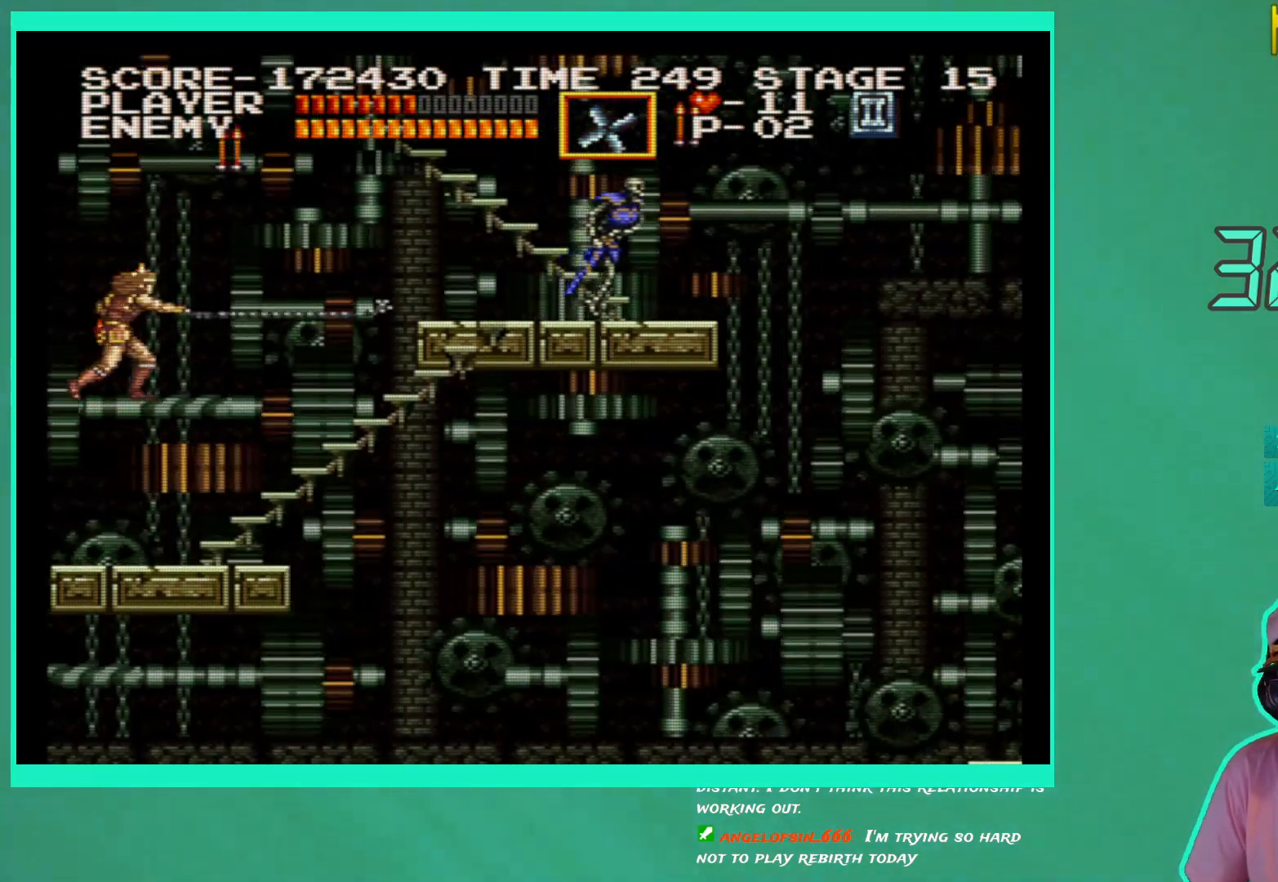
{"buttons": ["DPAD_RIGHT"], "left_stick": "center", "right_stick": "center", "events": [[500, "DPAD_RIGHT", "down"]]}
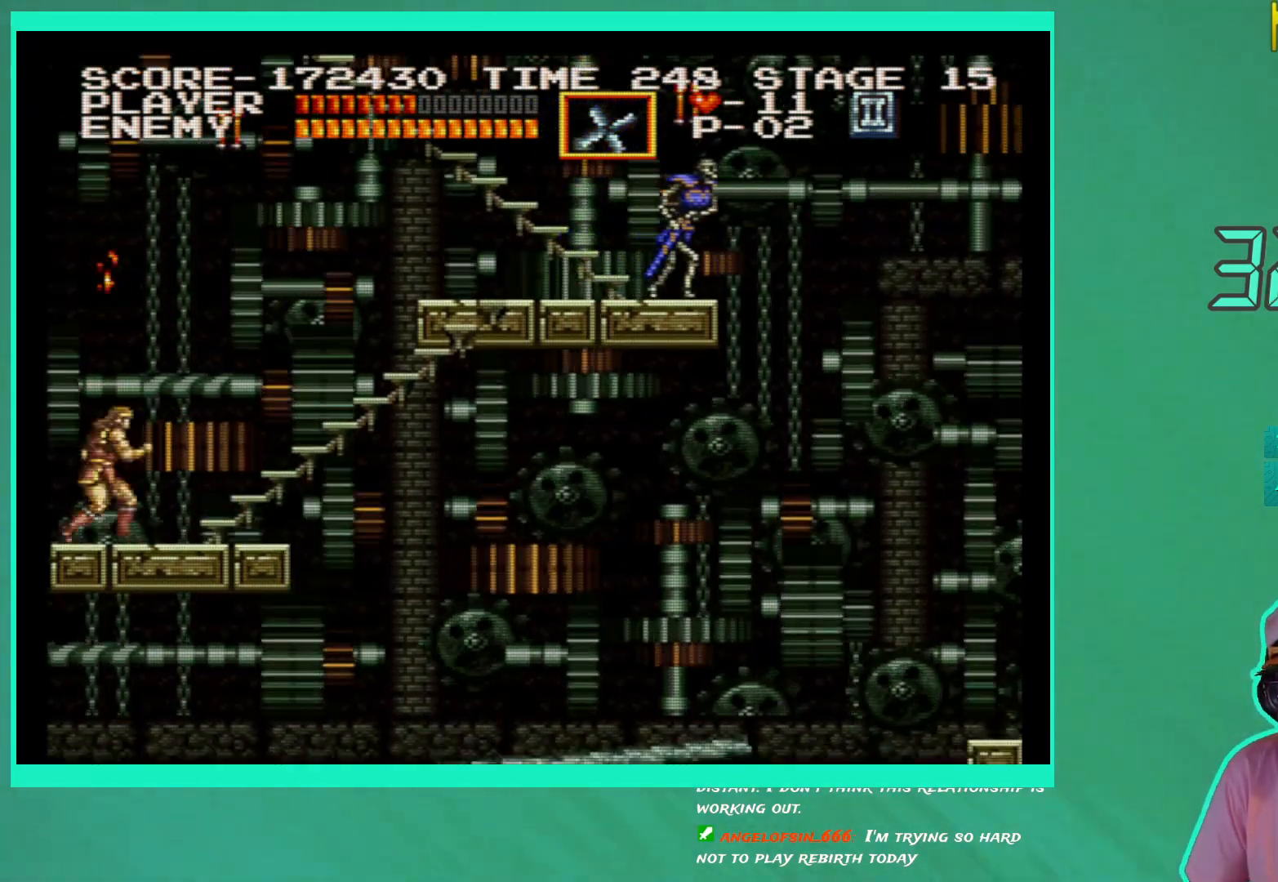
{"buttons": ["DPAD_RIGHT"], "left_stick": "center", "right_stick": "center", "events": []}
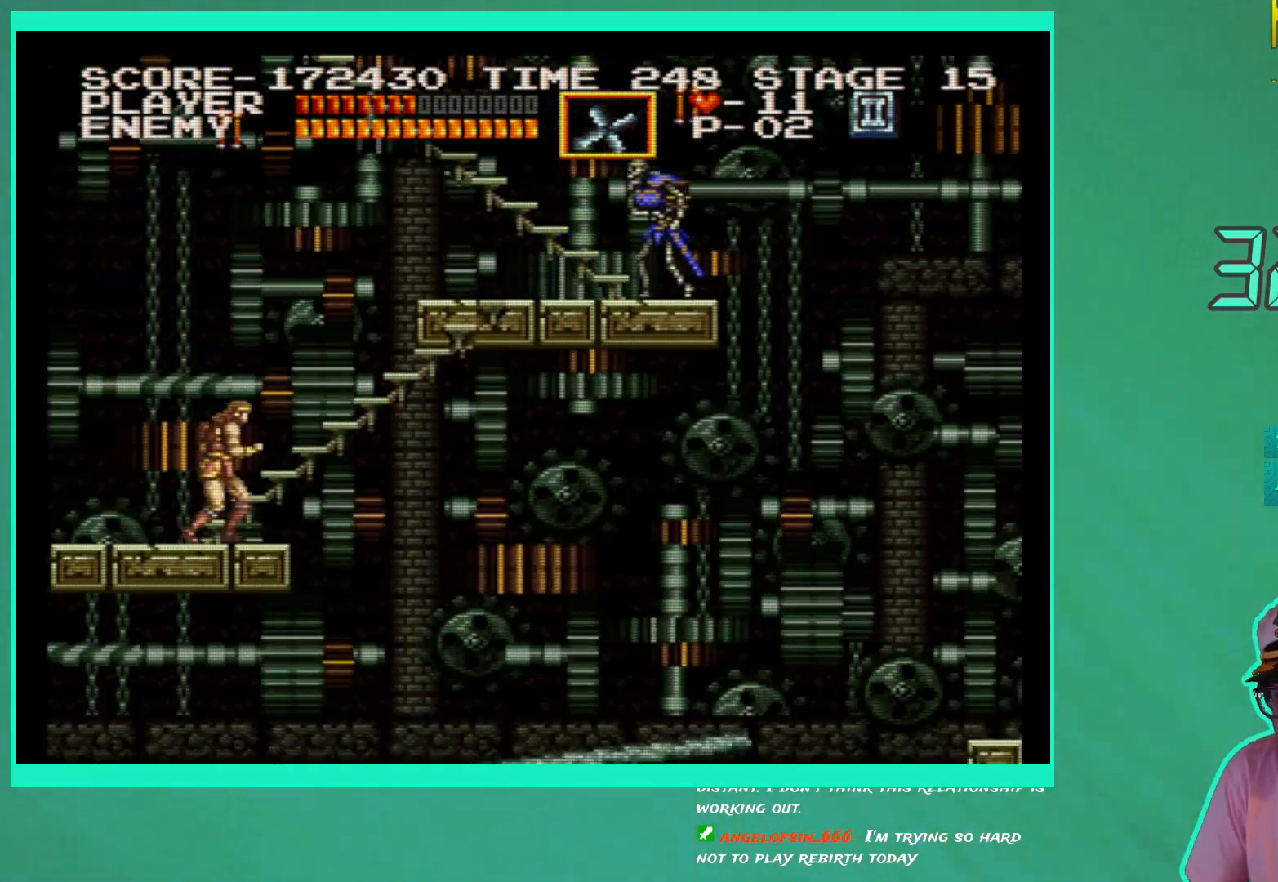
{"buttons": [], "left_stick": "center", "right_stick": "center", "events": [[67, "DPAD_RIGHT", "up"], [300, "DPAD_RIGHT", "down"], [400, "DPAD_RIGHT", "up"]]}
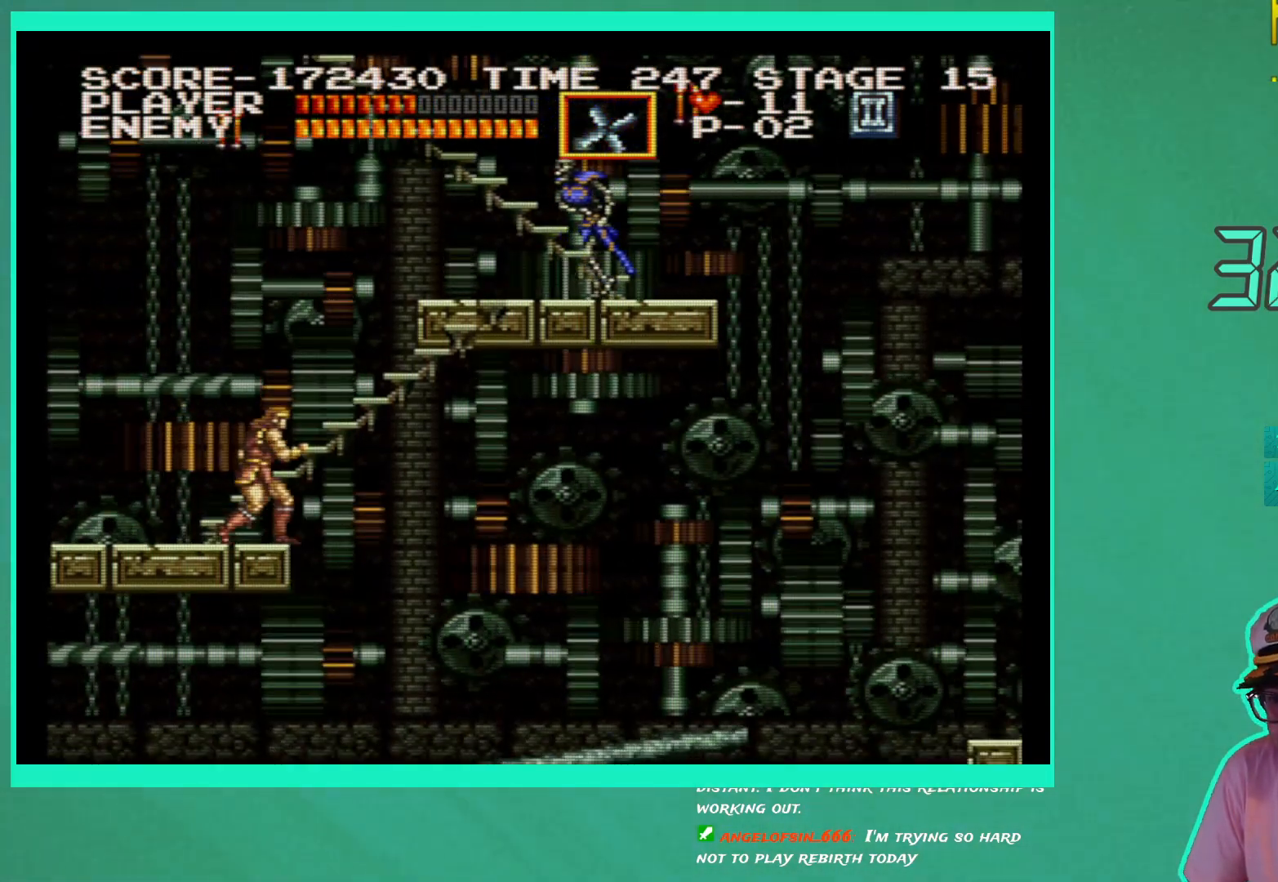
{"buttons": [], "left_stick": "center", "right_stick": "center", "events": [[17, "DPAD_RIGHT", "down"], [167, "A", "down"], [200, "A", "up"], [283, "DPAD_RIGHT", "up"]]}
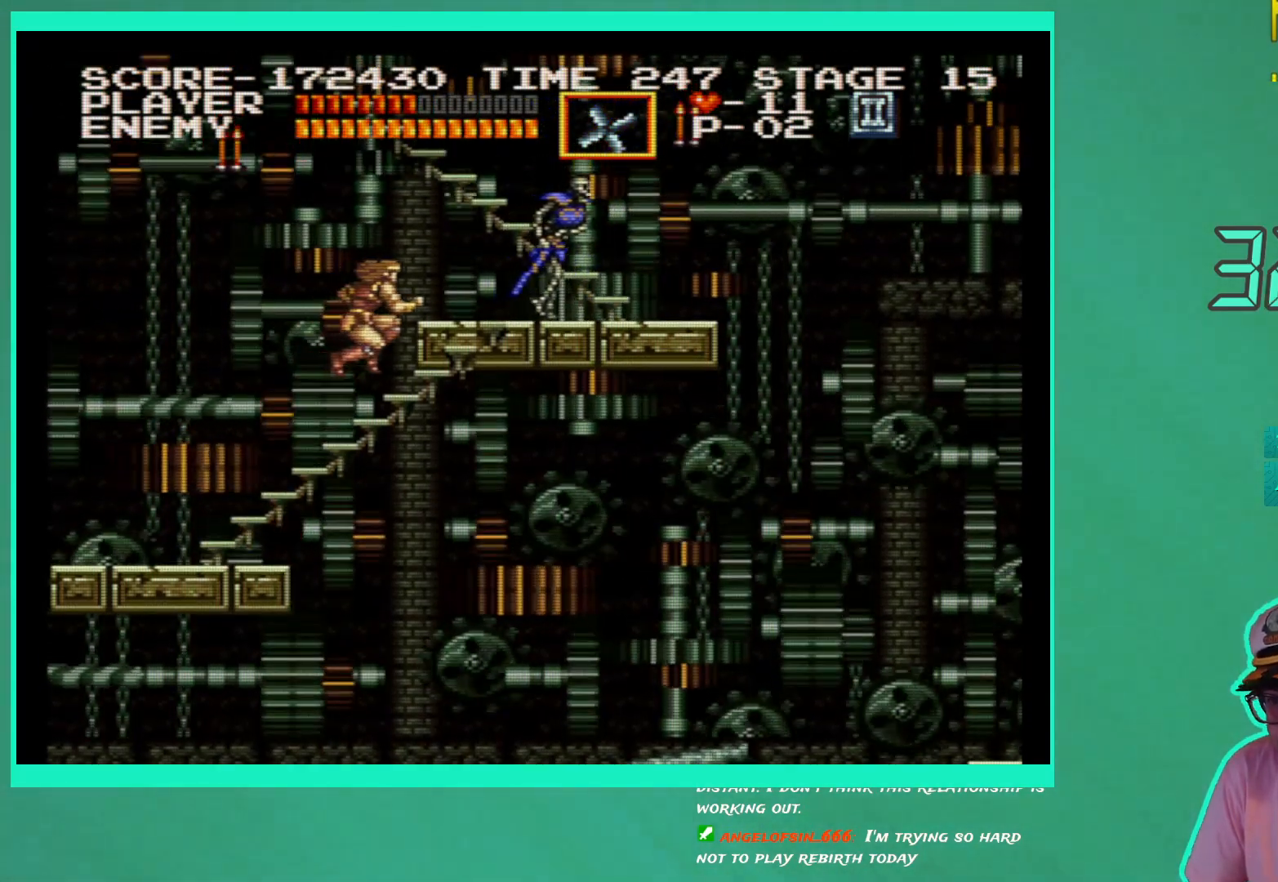
{"buttons": ["DPAD_RIGHT"], "left_stick": "center", "right_stick": "center", "events": [[217, "DPAD_RIGHT", "down"]]}
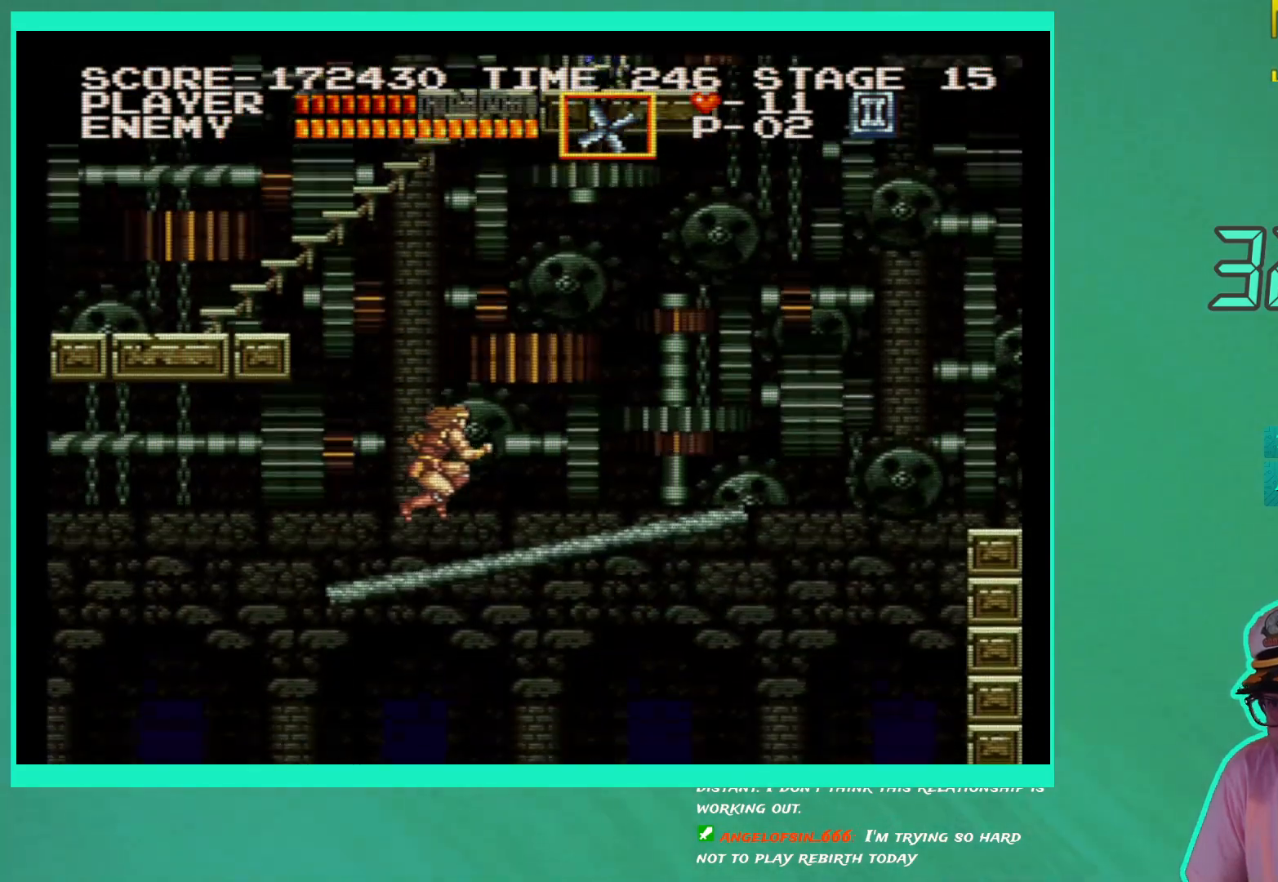
{"buttons": ["DPAD_RIGHT"], "left_stick": "center", "right_stick": "center", "events": []}
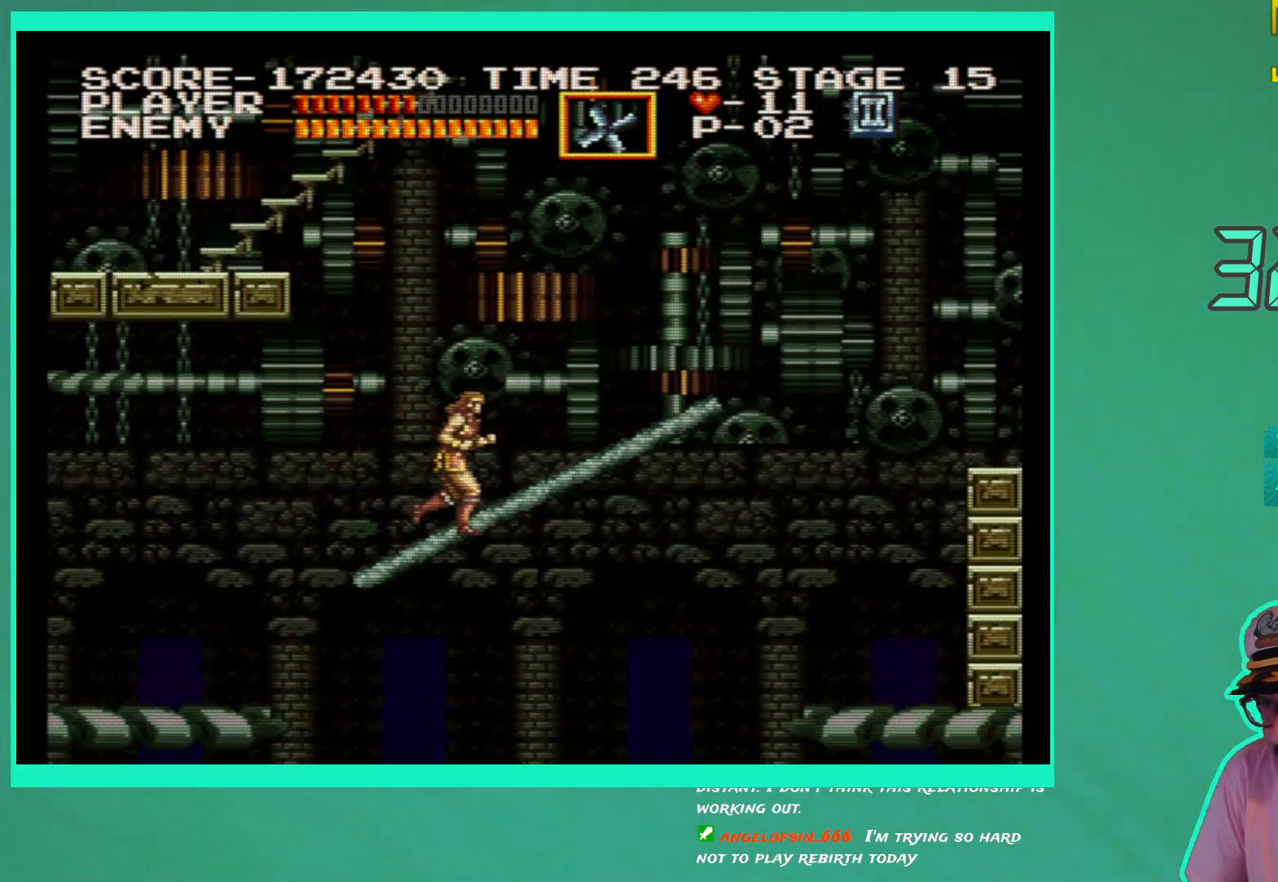
{"buttons": ["DPAD_RIGHT"], "left_stick": "center", "right_stick": "center", "events": [[50, "A", "down"], [150, "A", "up"]]}
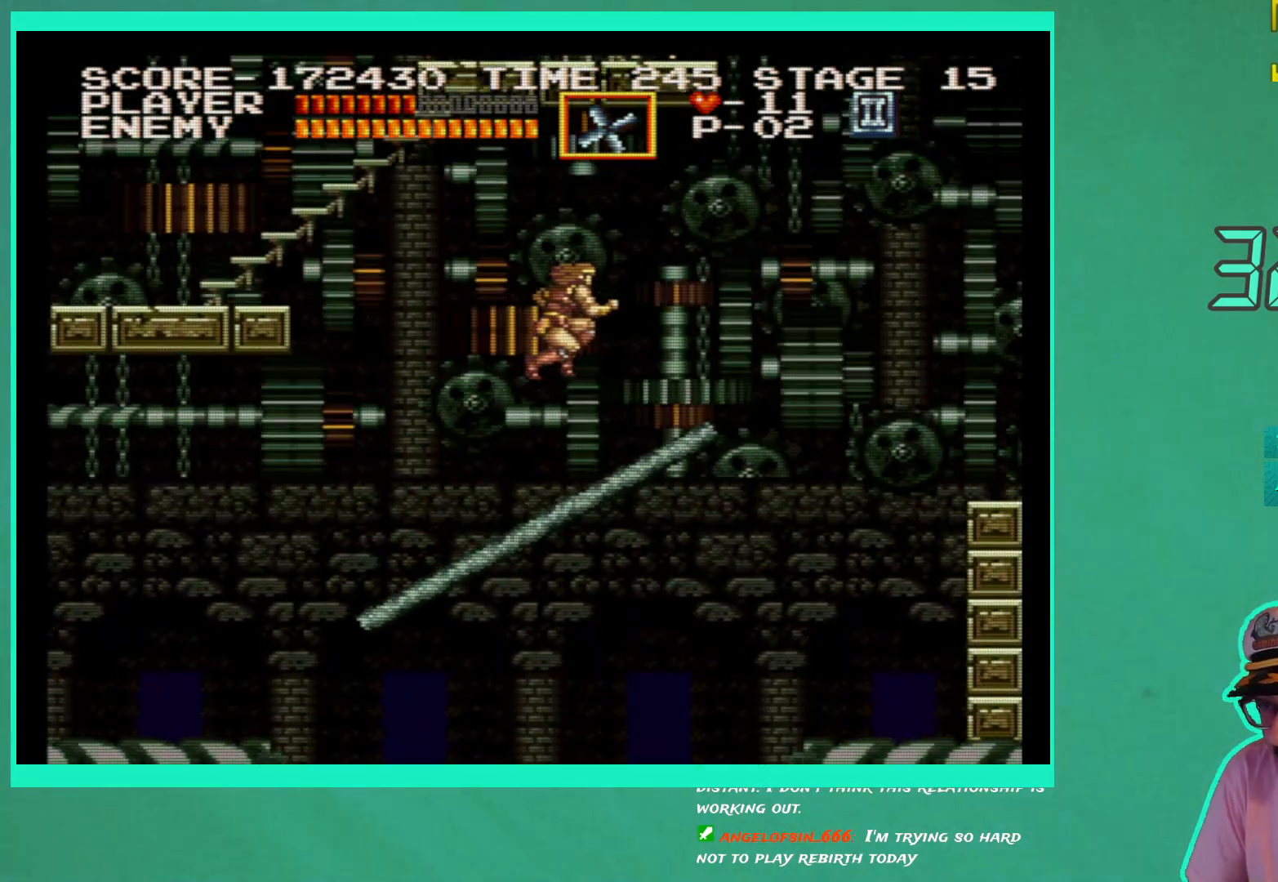
{"buttons": ["DPAD_RIGHT"], "left_stick": "center", "right_stick": "center", "events": []}
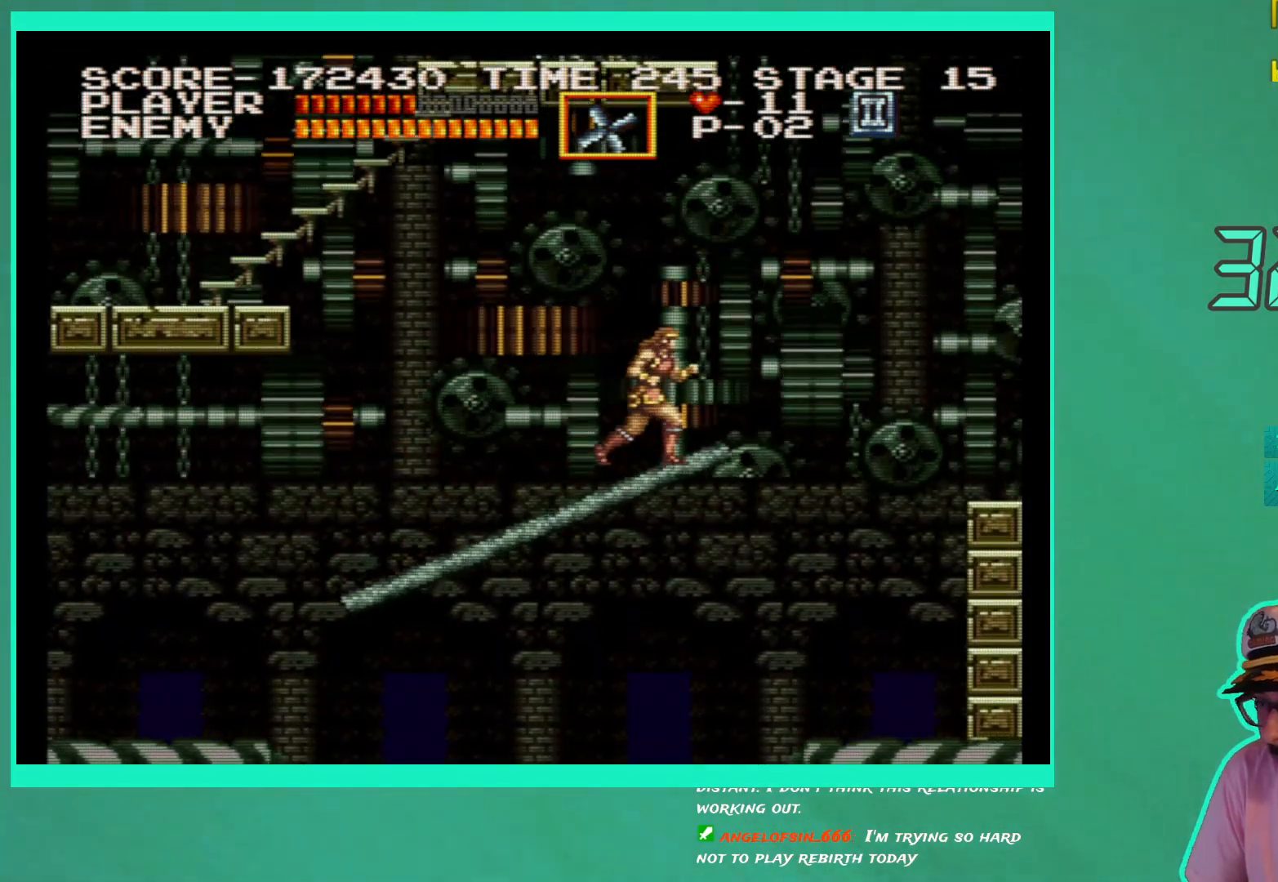
{"buttons": ["DPAD_RIGHT"], "left_stick": "center", "right_stick": "center", "events": [[350, "A", "down"], [433, "A", "up"]]}
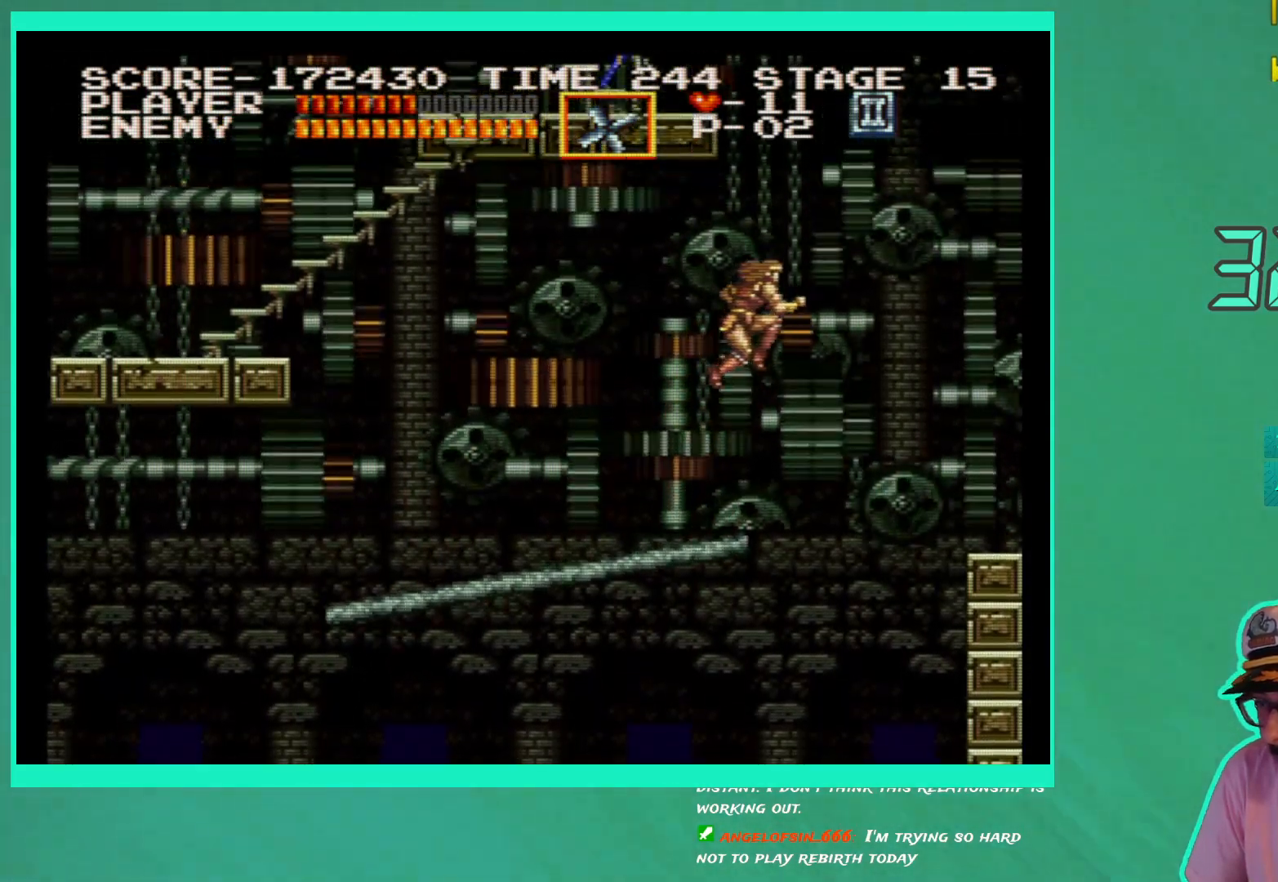
{"buttons": [], "left_stick": "center", "right_stick": "center", "events": [[117, "DPAD_RIGHT", "up"]]}
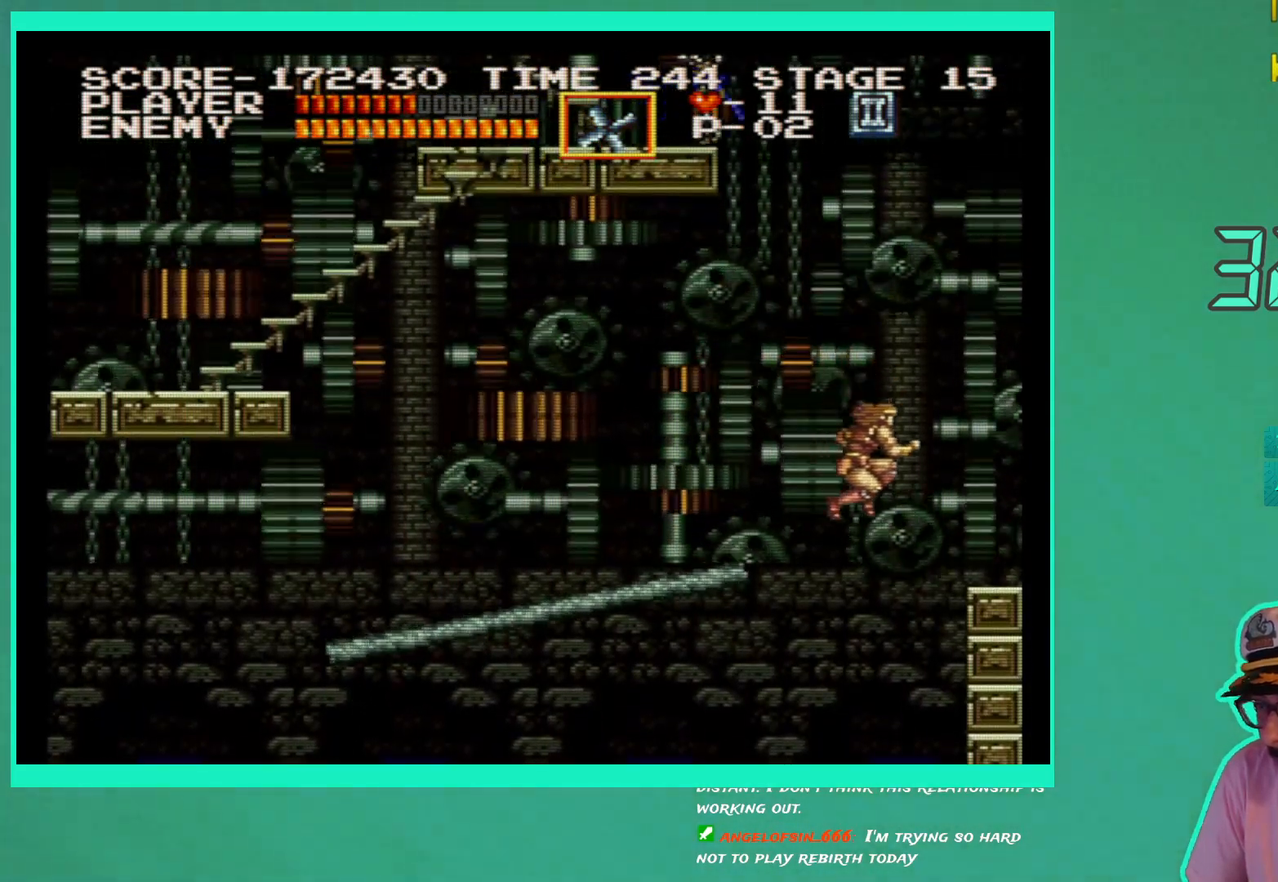
{"buttons": [], "left_stick": "center", "right_stick": "center", "events": [[100, "DPAD_RIGHT", "down"], [200, "X", "down"], [217, "DPAD_RIGHT", "up"], [267, "X", "up"], [350, "X", "down"], [433, "X", "up"]]}
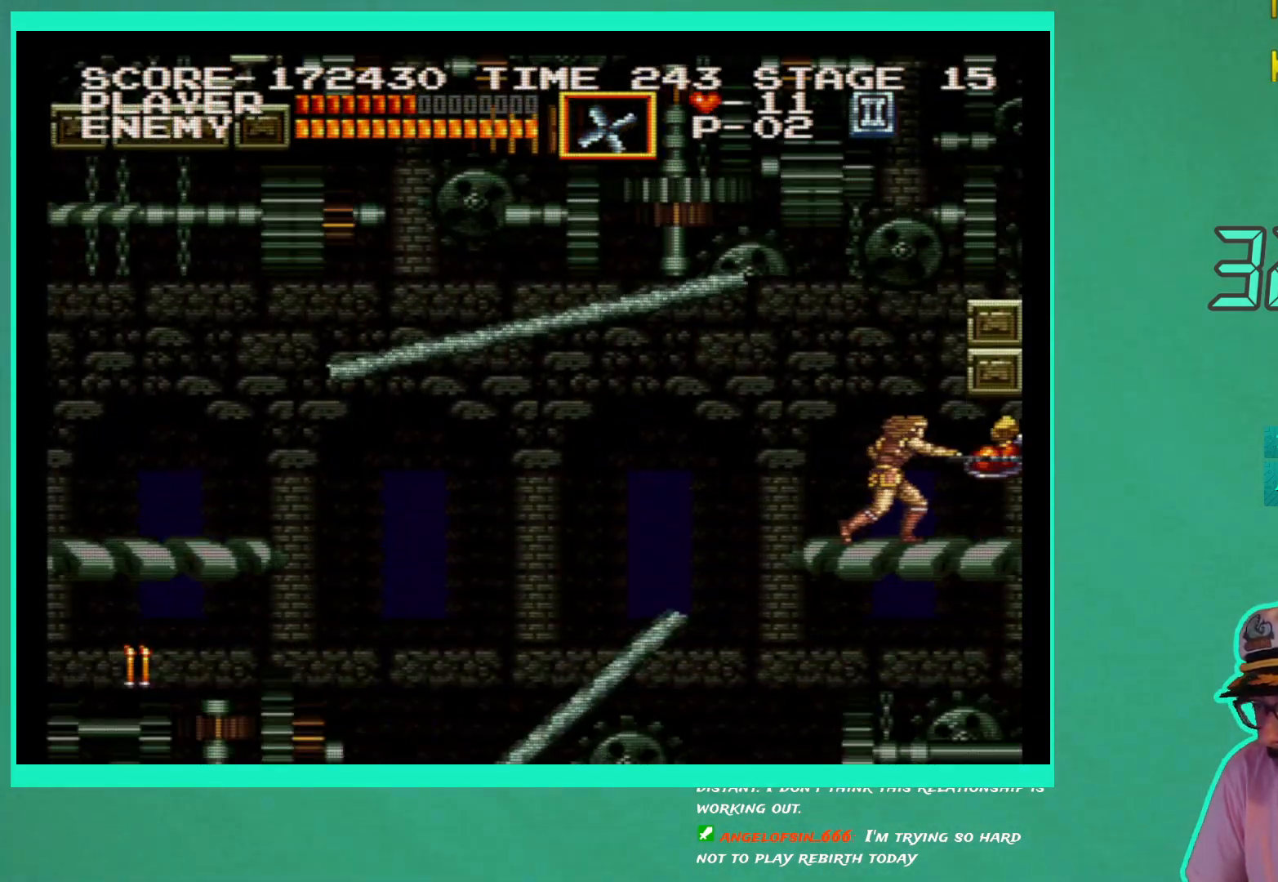
{"buttons": ["DPAD_RIGHT"], "left_stick": "center", "right_stick": "center", "events": [[17, "DPAD_RIGHT", "down"]]}
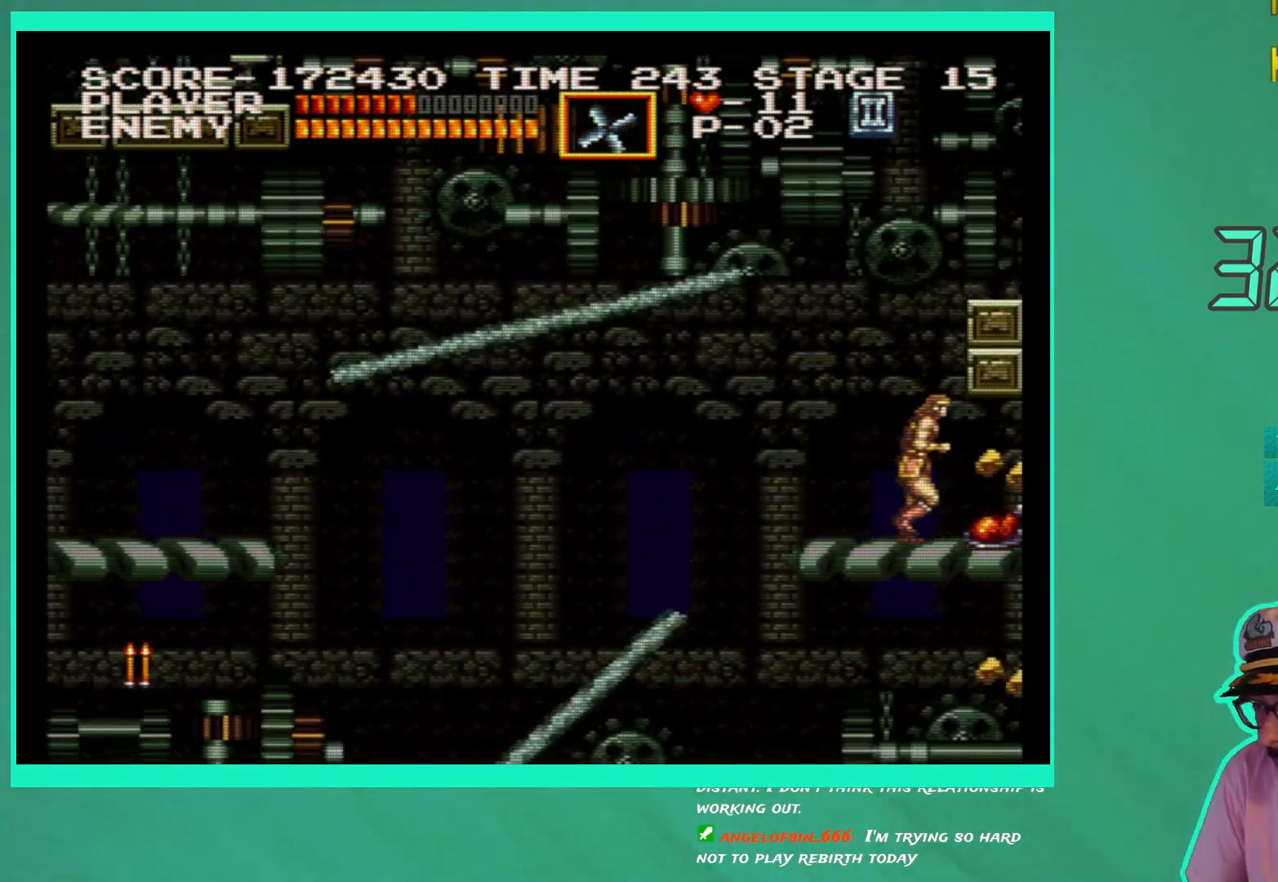
{"buttons": ["DPAD_LEFT"], "left_stick": "center", "right_stick": "center", "events": [[433, "DPAD_RIGHT", "up"], [500, "DPAD_LEFT", "down"]]}
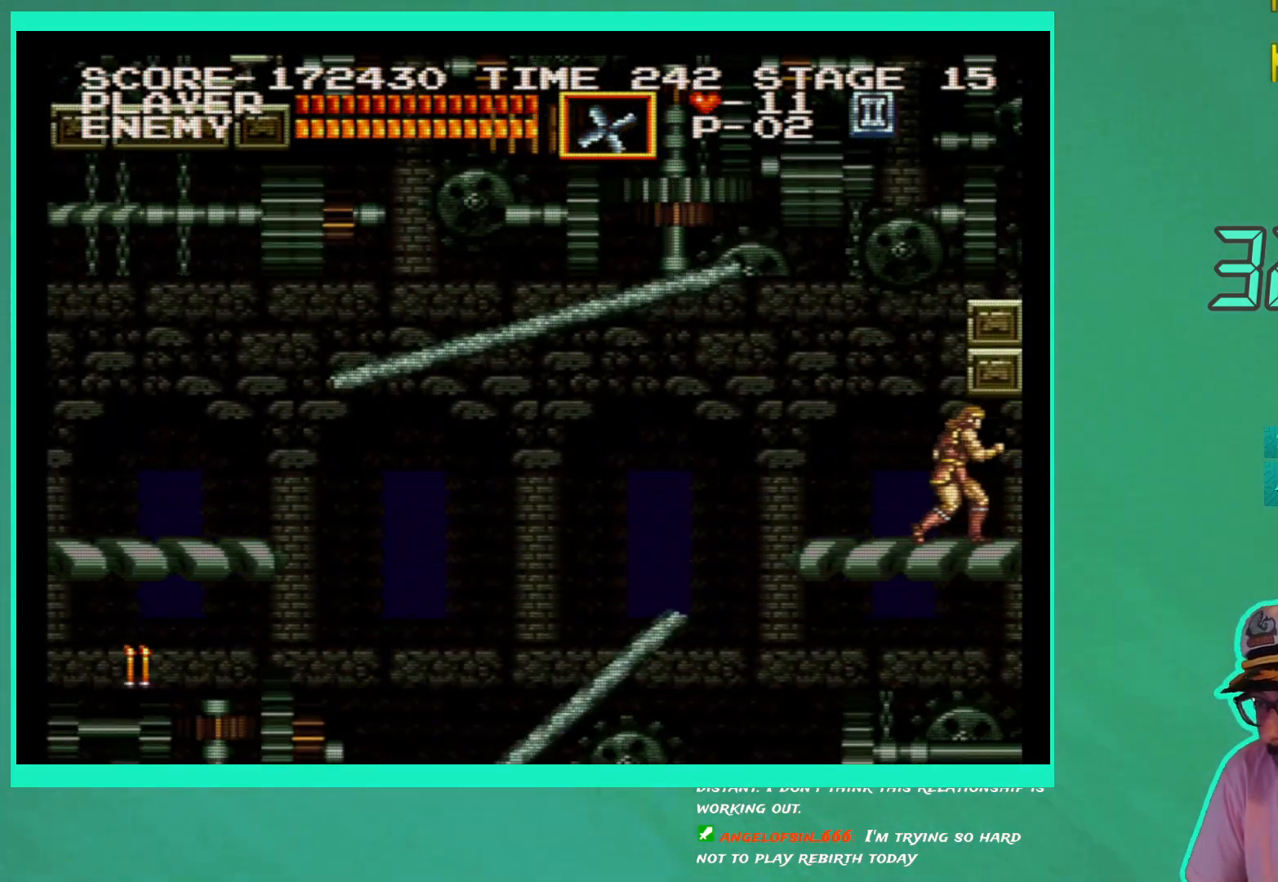
{"buttons": ["A", "DPAD_LEFT"], "left_stick": "center", "right_stick": "center", "events": [[450, "A", "down"]]}
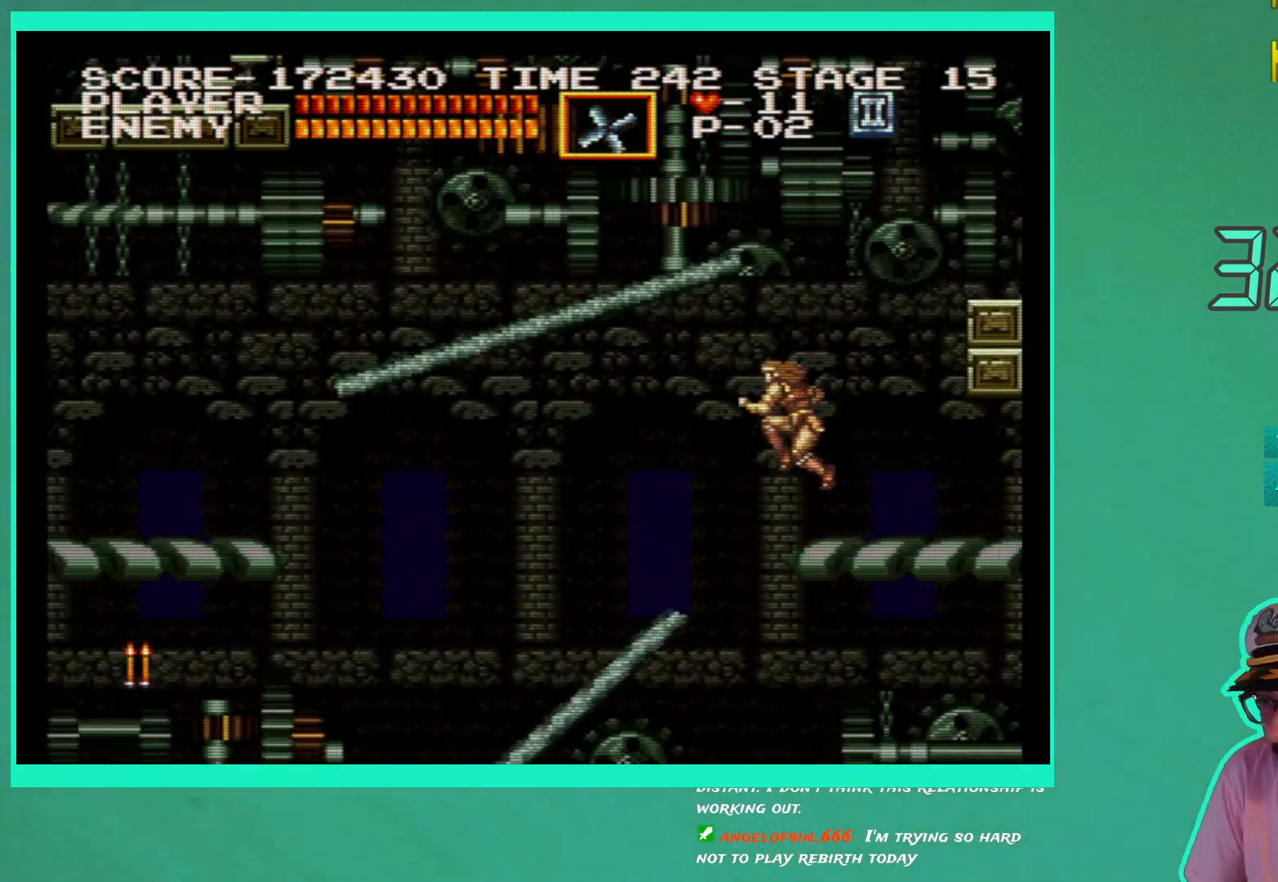
{"buttons": ["DPAD_LEFT"], "left_stick": "center", "right_stick": "center", "events": [[150, "A", "up"]]}
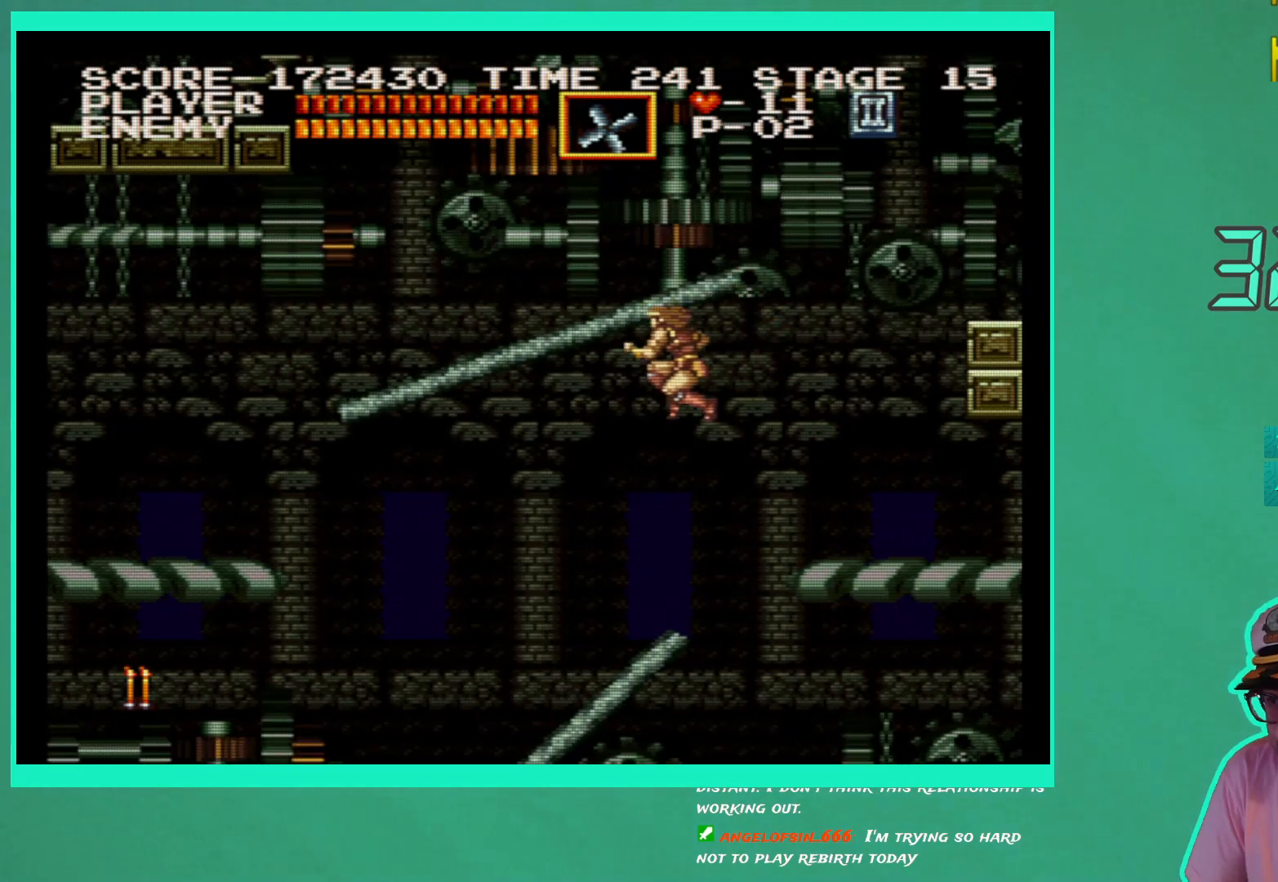
{"buttons": [], "left_stick": "center", "right_stick": "center", "events": [[350, "DPAD_LEFT", "up"]]}